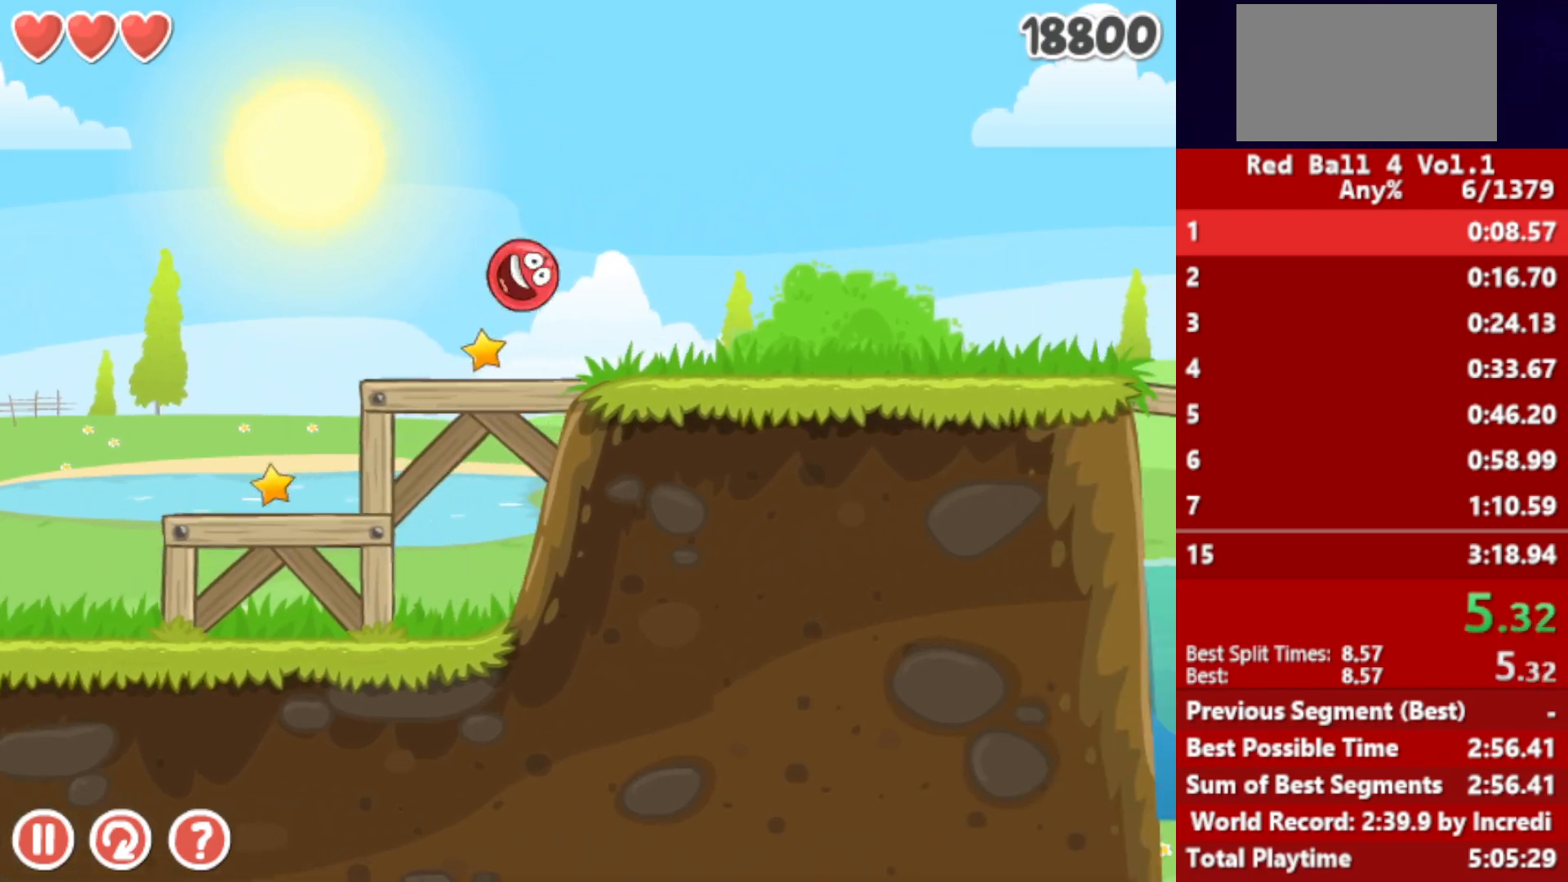
Gameplay with keyboard; each line is a JSON object with the keys held at the frame after it. "events" lists presses ("down") and releases ("up") of "down", "left", "p", "r", "right" and "up" between this image and that frame as [ms after this image, input, new state], when the widget could be followed in between. No other keys are recorded. Mouse input is not recorded.
{"keys": ["right"], "events": []}
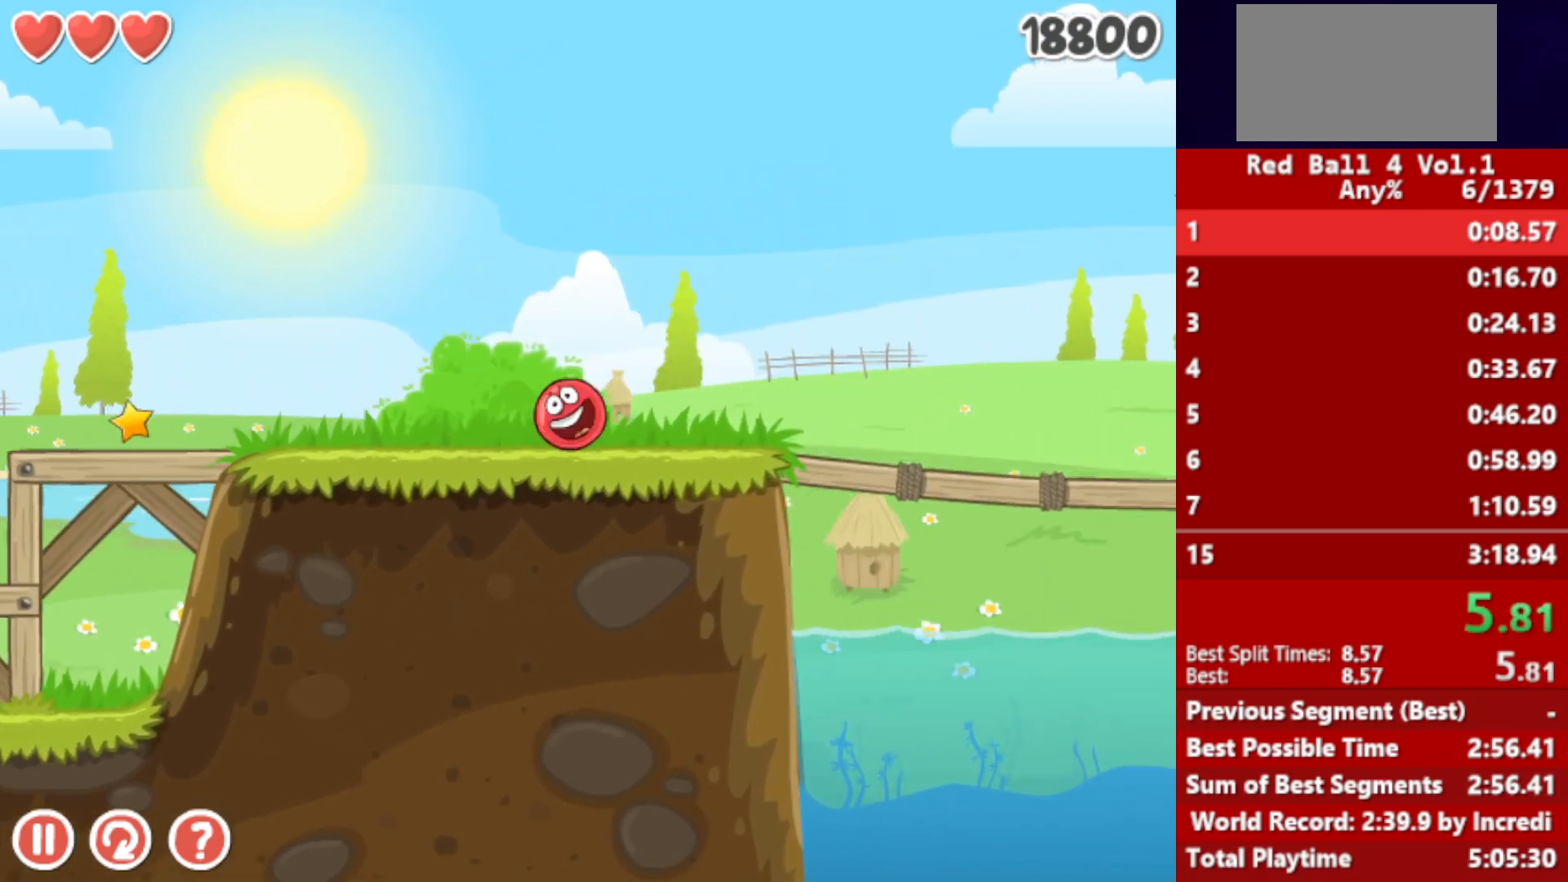
{"keys": ["right", "up"], "events": [[100, "up", "down"]]}
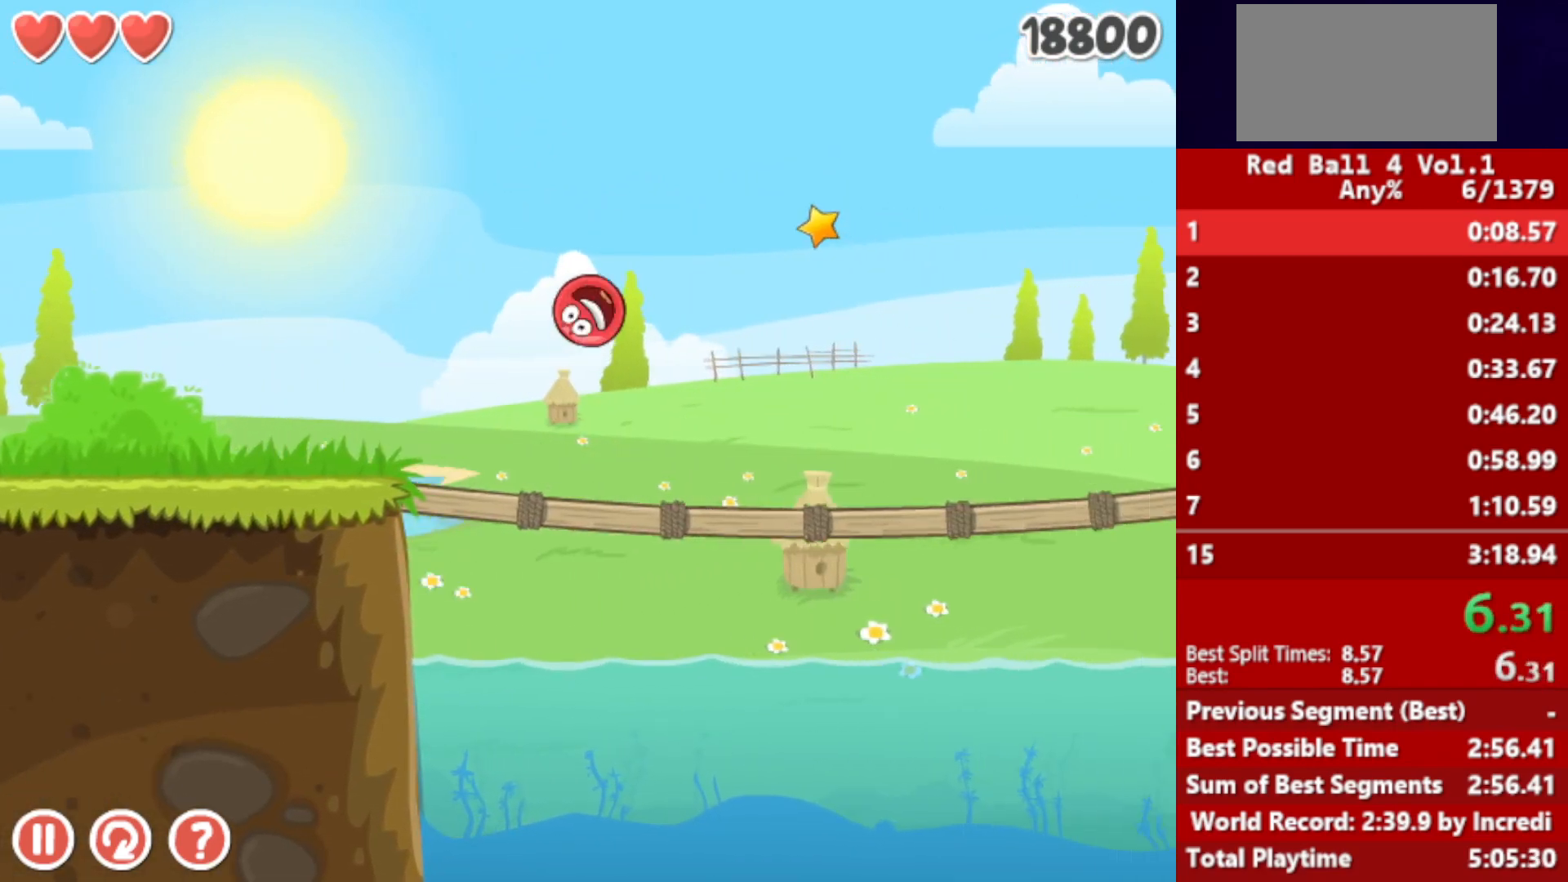
{"keys": ["right"], "events": [[450, "up", "up"]]}
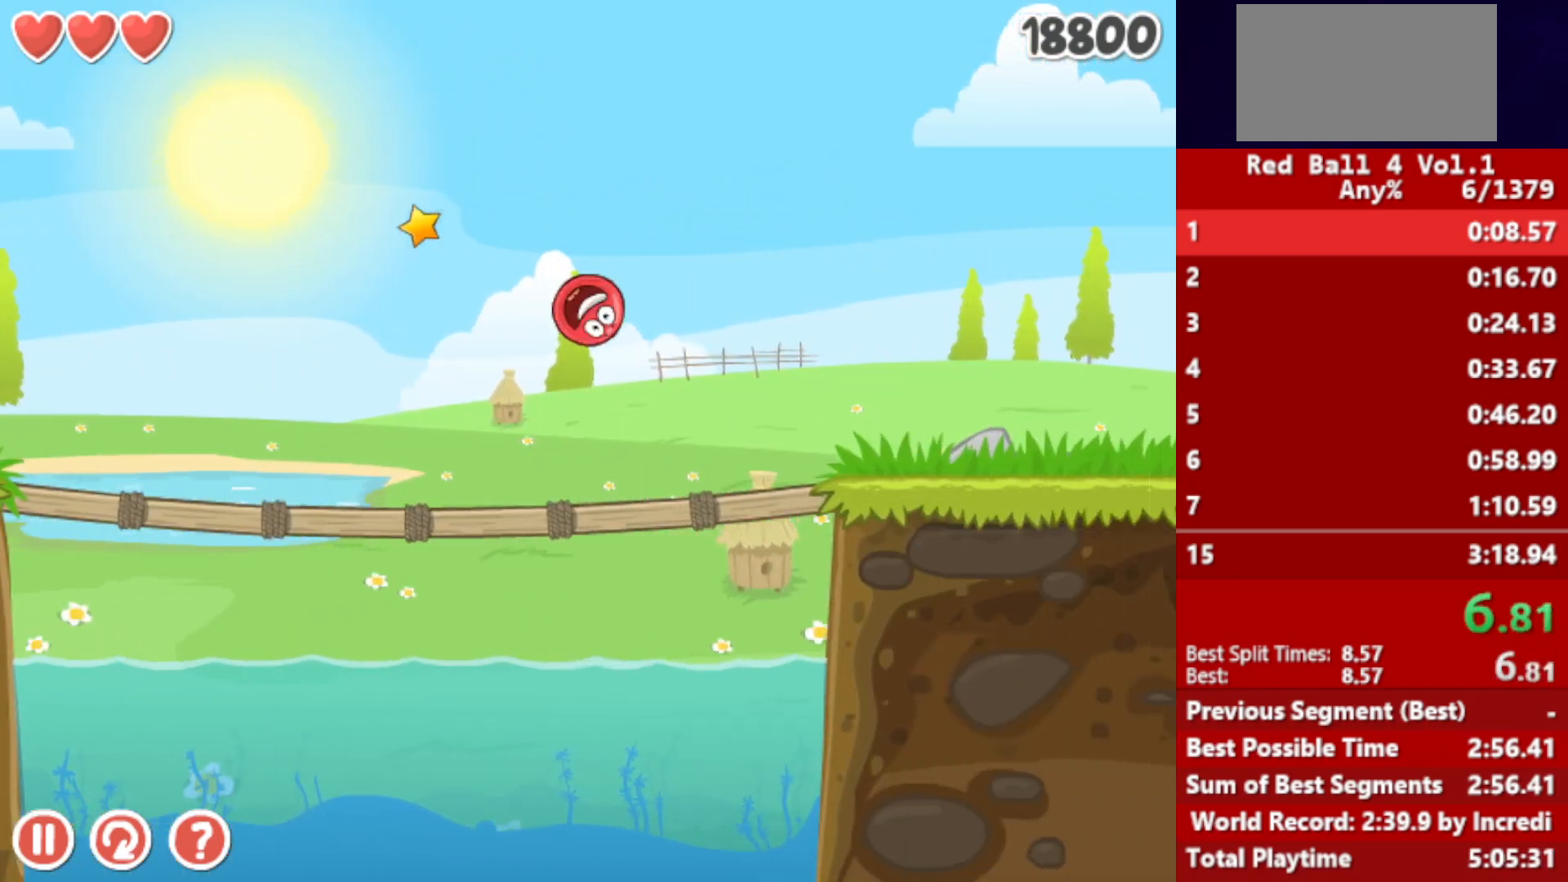
{"keys": ["right"], "events": [[417, "up", "down"], [433, "up", "up"]]}
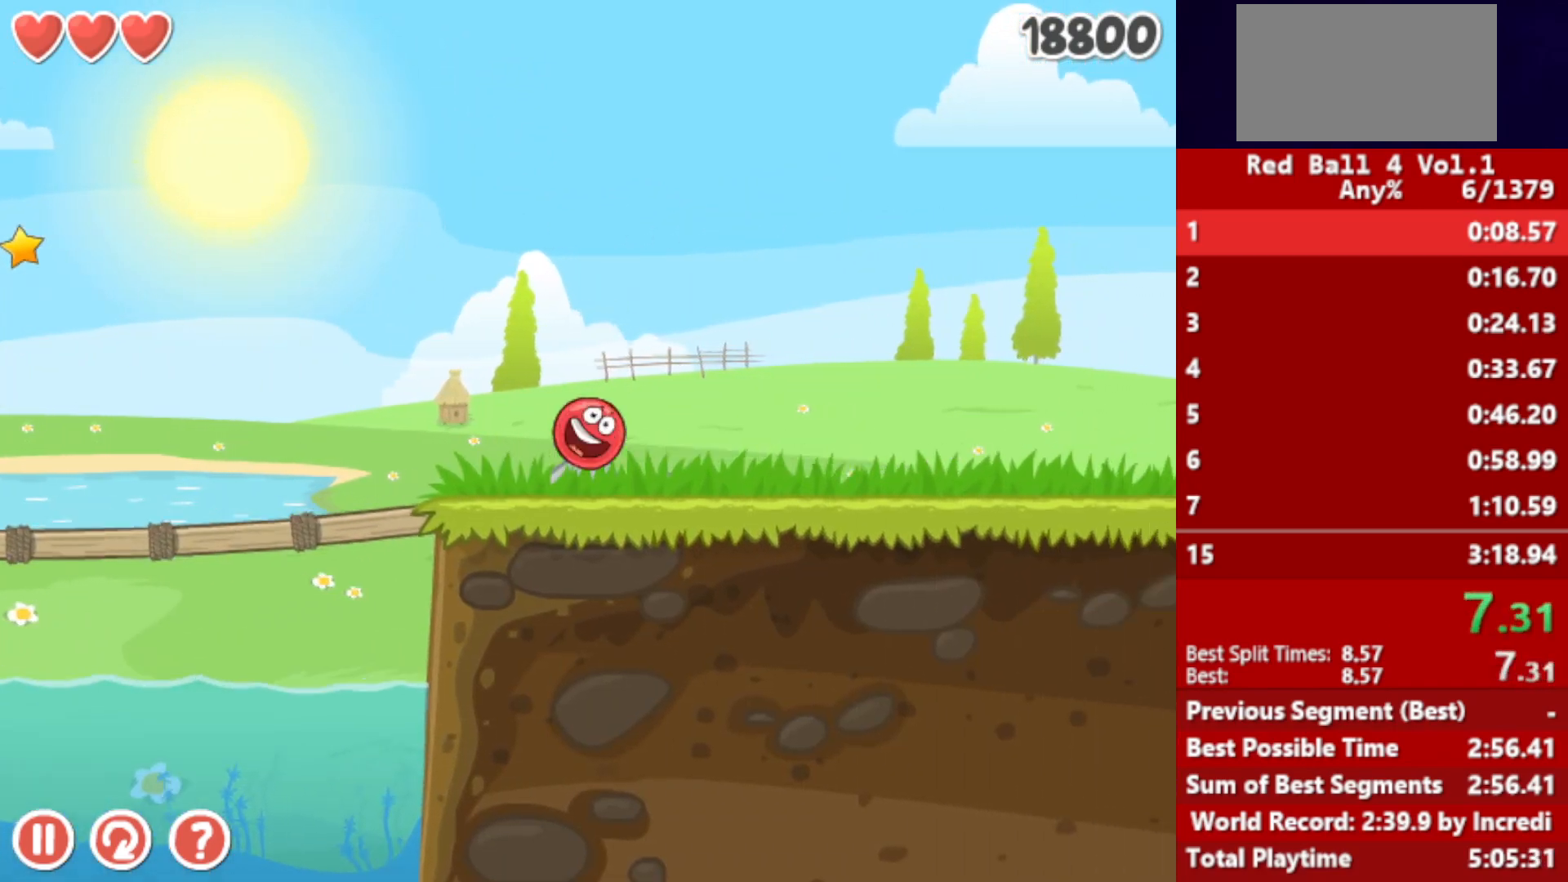
{"keys": ["right"], "events": [[50, "up", "down"], [83, "up", "up"], [167, "up", "down"], [183, "up", "up"]]}
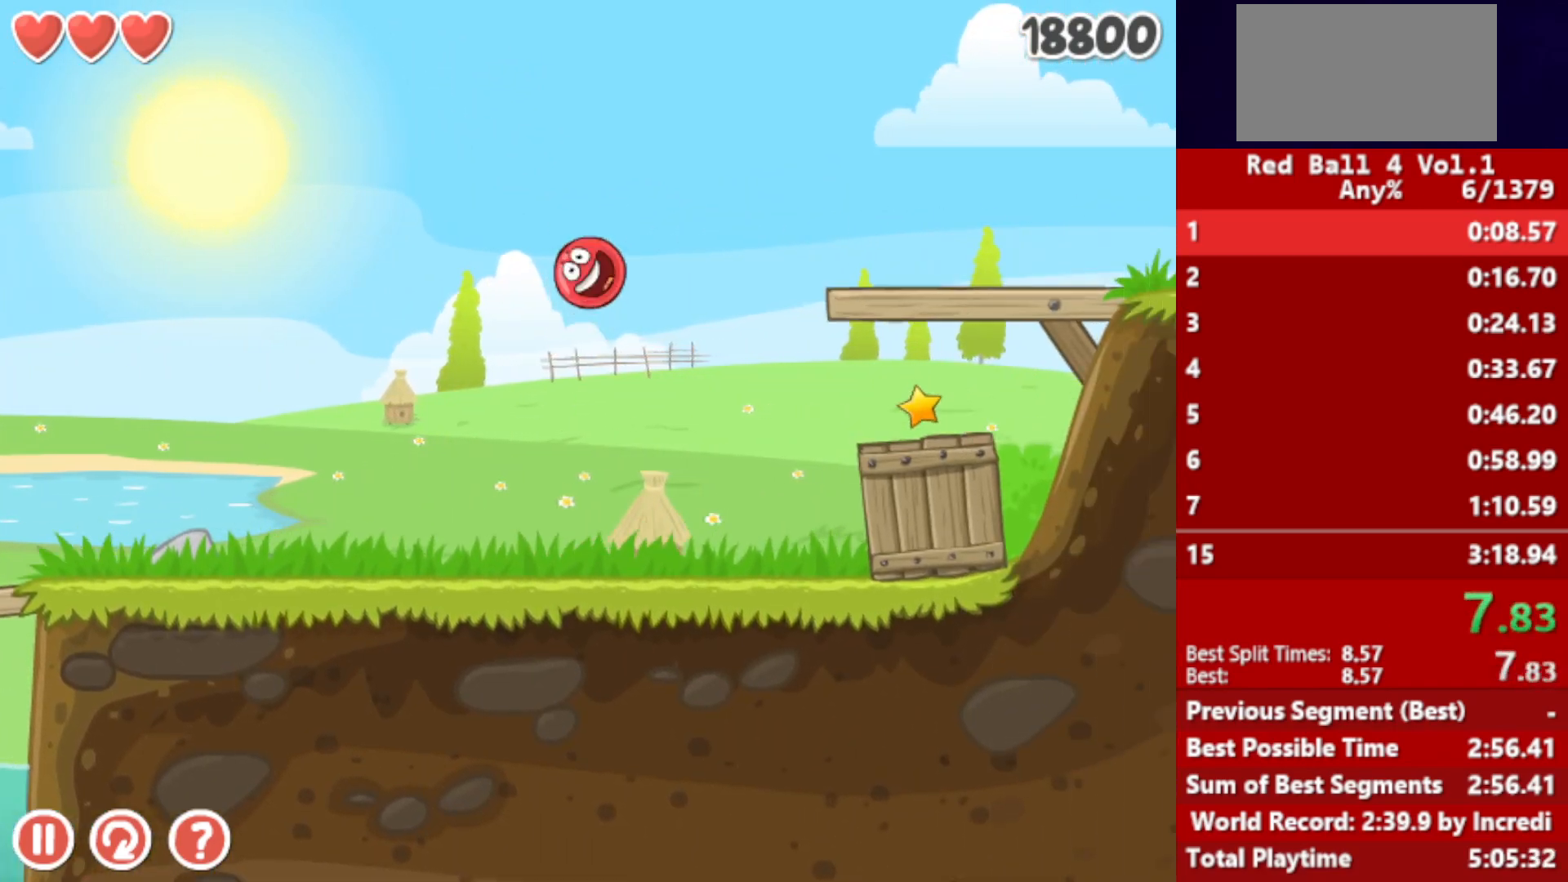
{"keys": ["right"], "events": []}
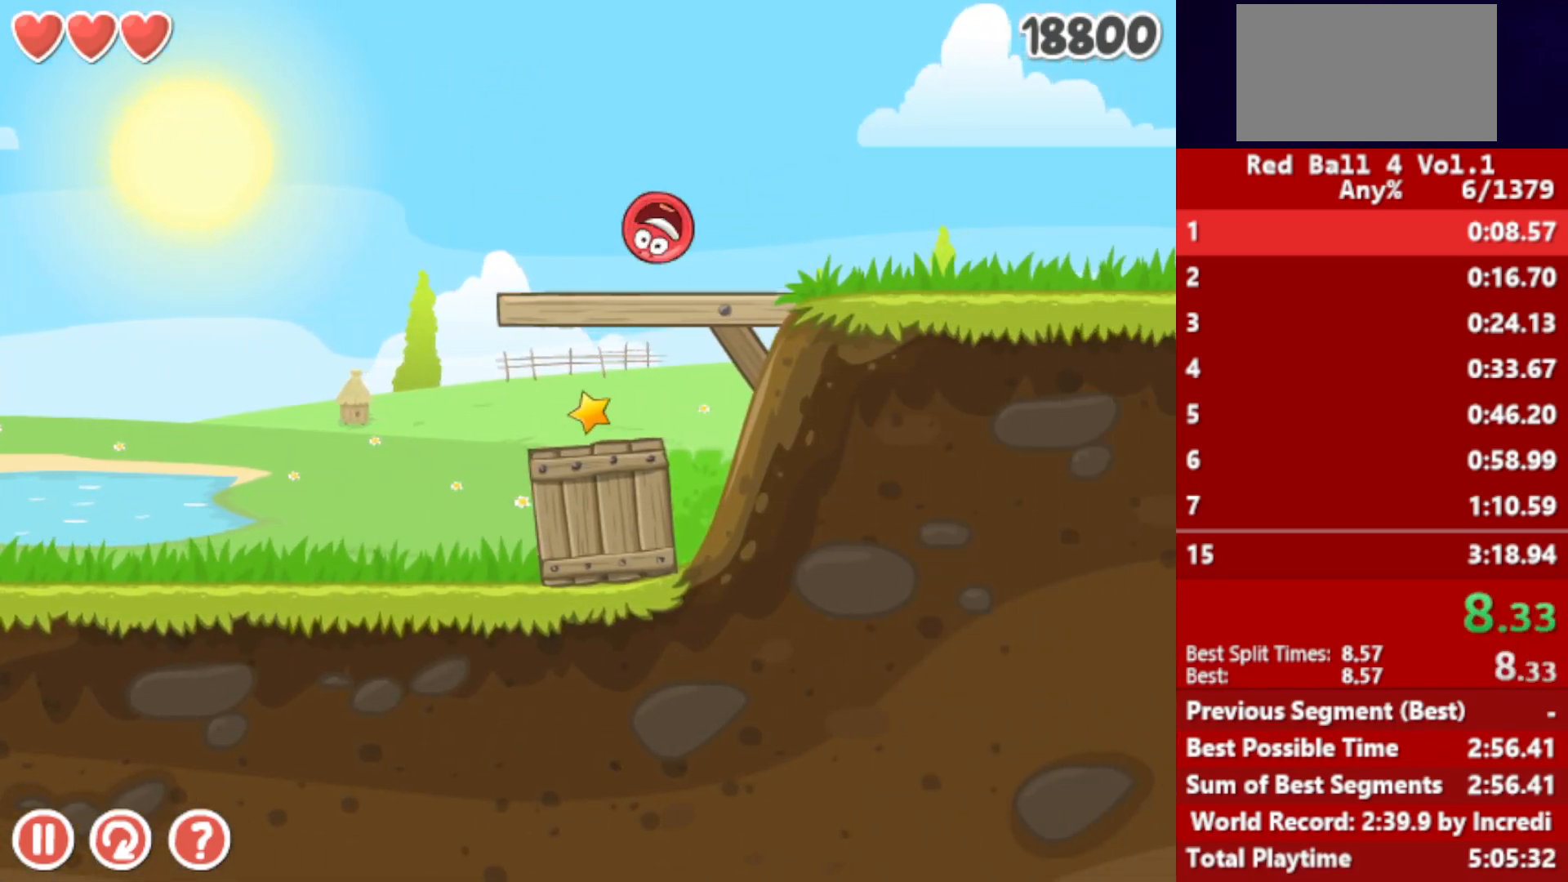
{"keys": ["right"], "events": []}
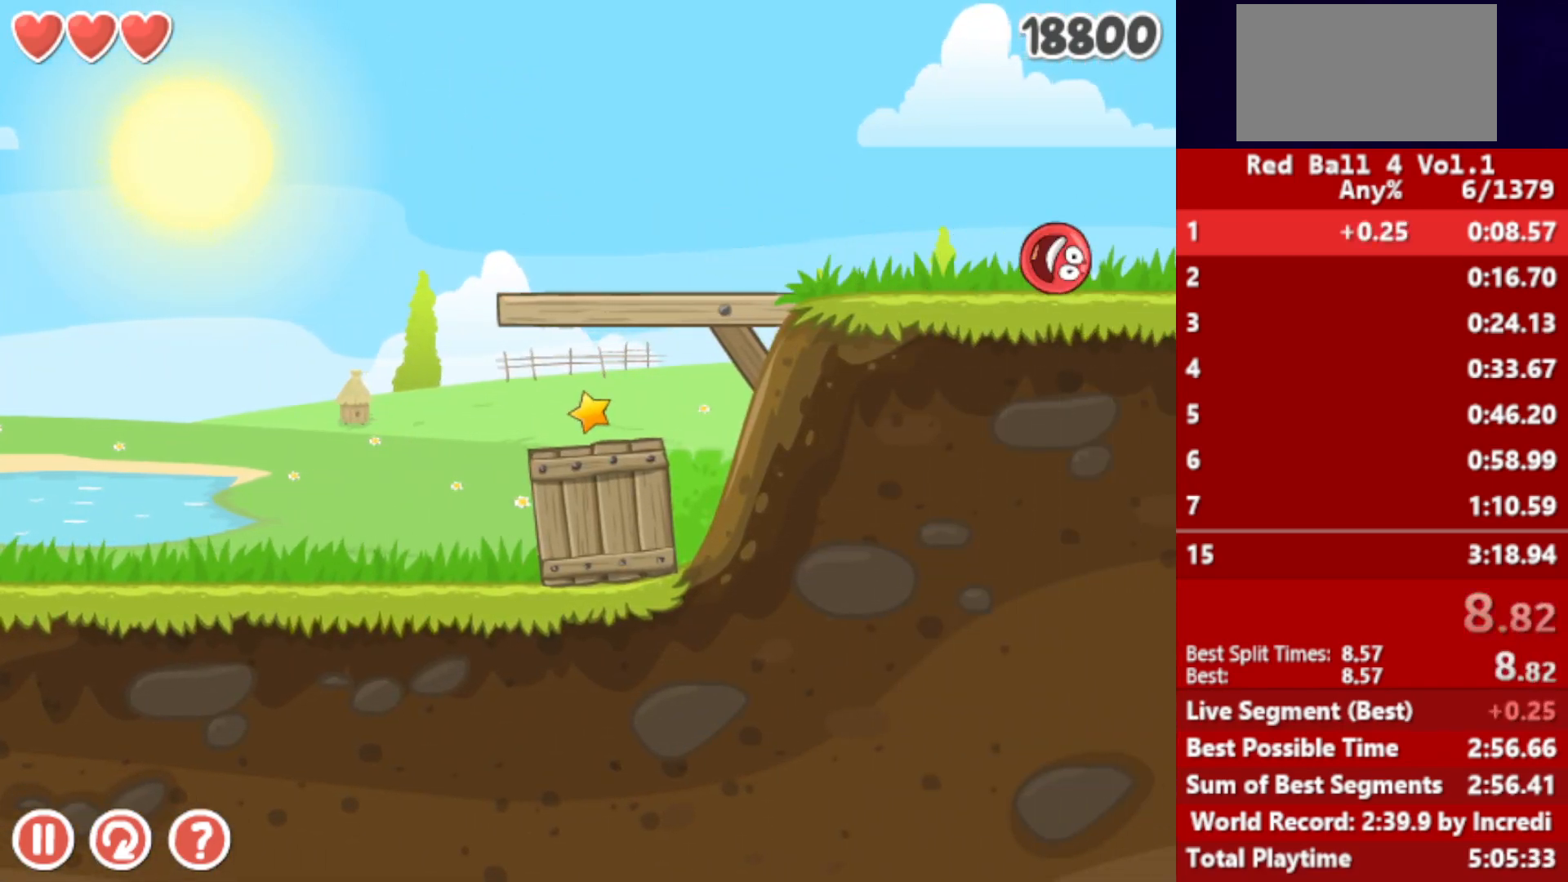
{"keys": ["right"], "events": []}
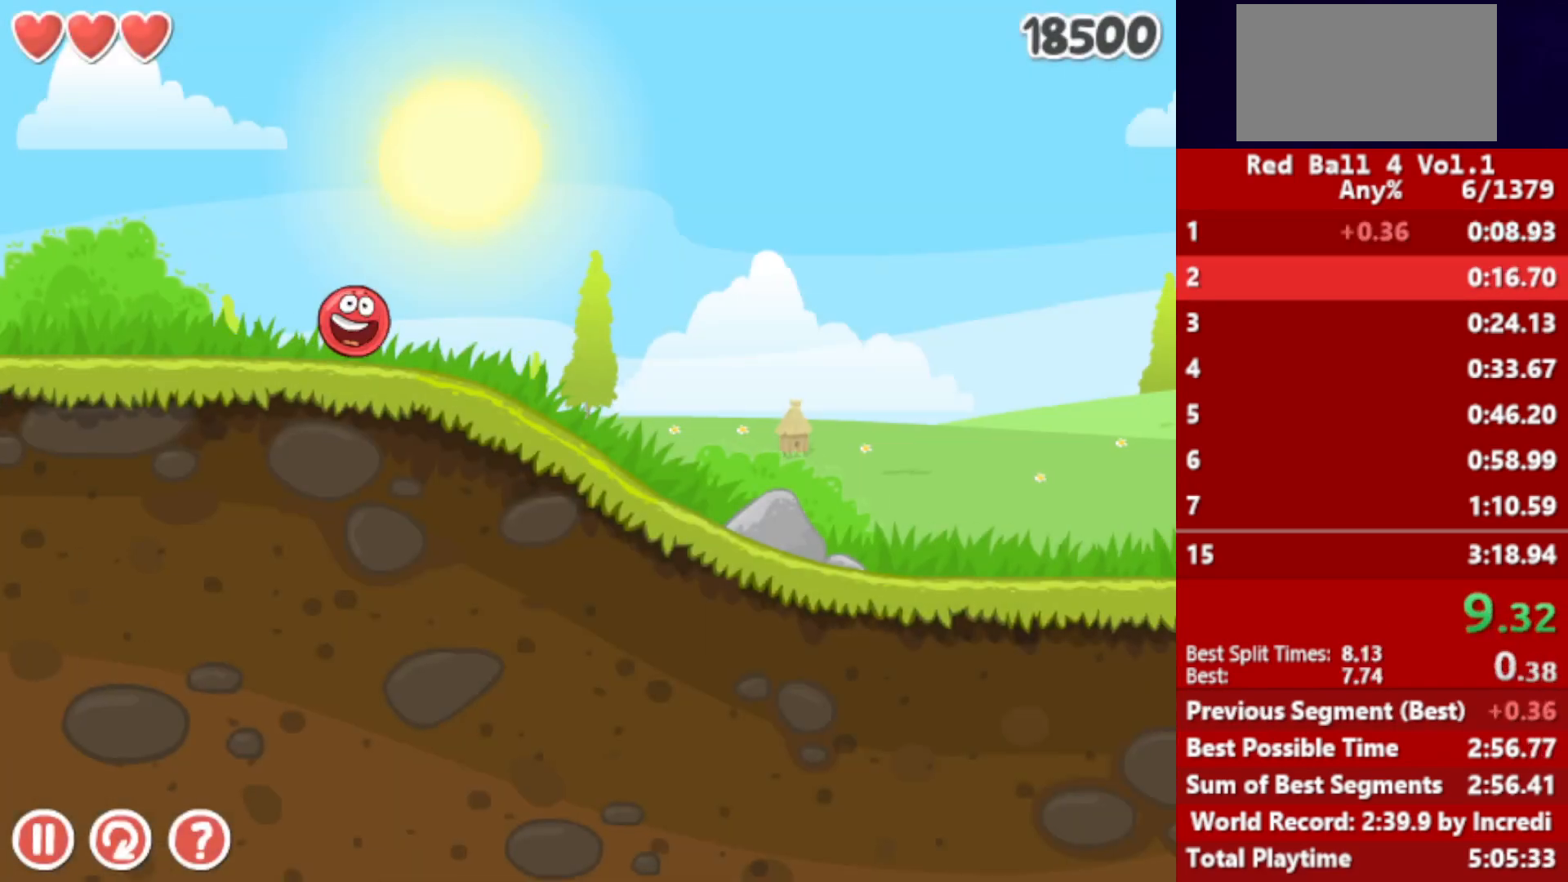
{"keys": ["right"], "events": []}
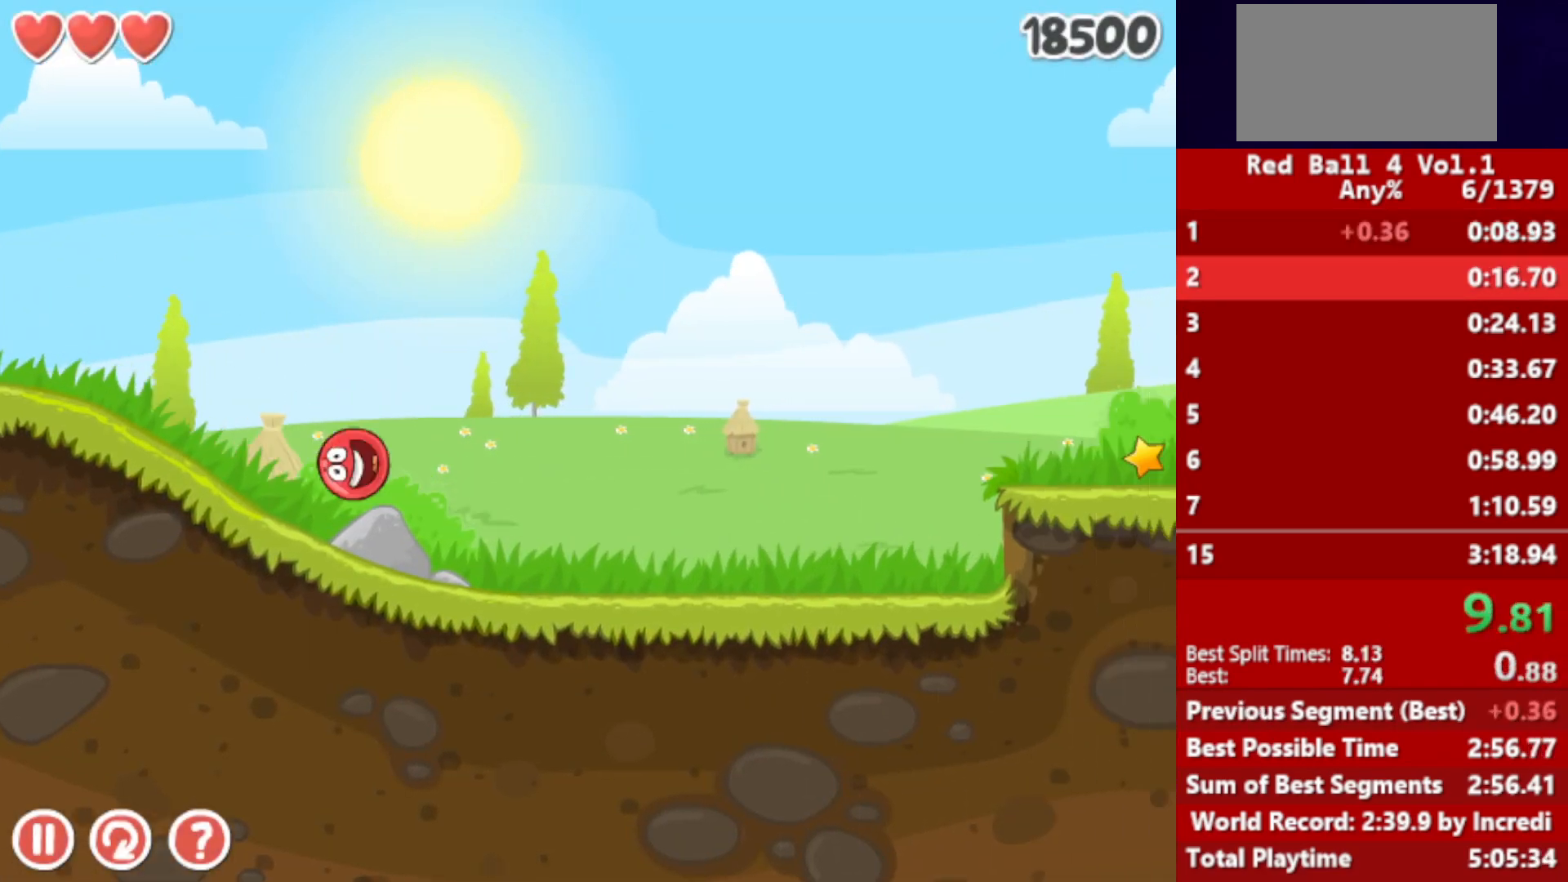
{"keys": ["right", "up"], "events": [[367, "up", "down"], [400, "up", "up"], [500, "up", "down"]]}
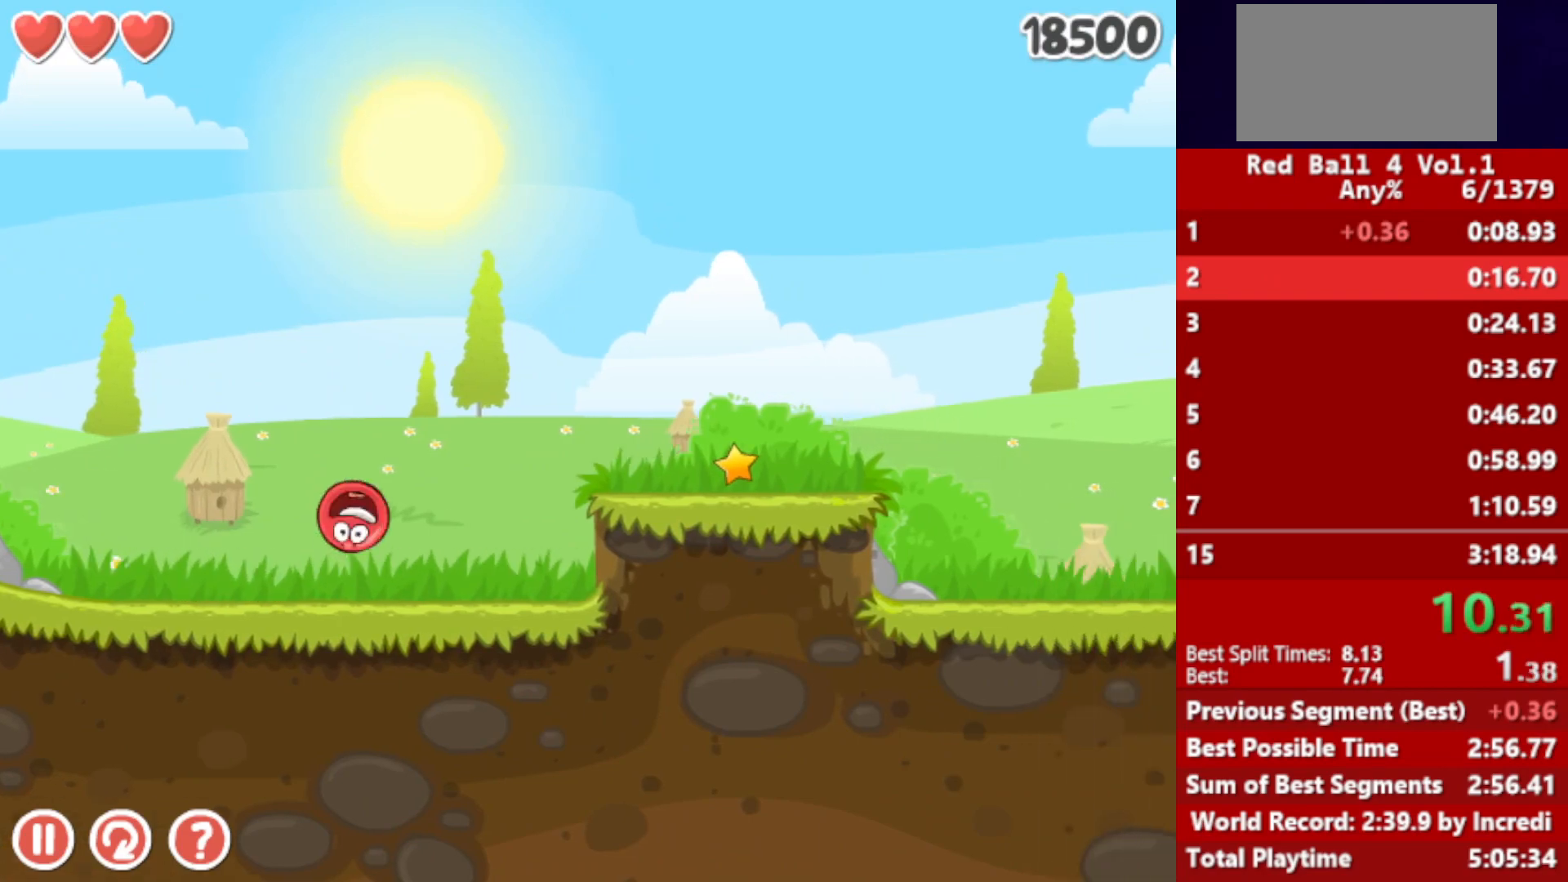
{"keys": ["right"], "events": [[33, "up", "up"], [117, "up", "down"], [167, "up", "up"]]}
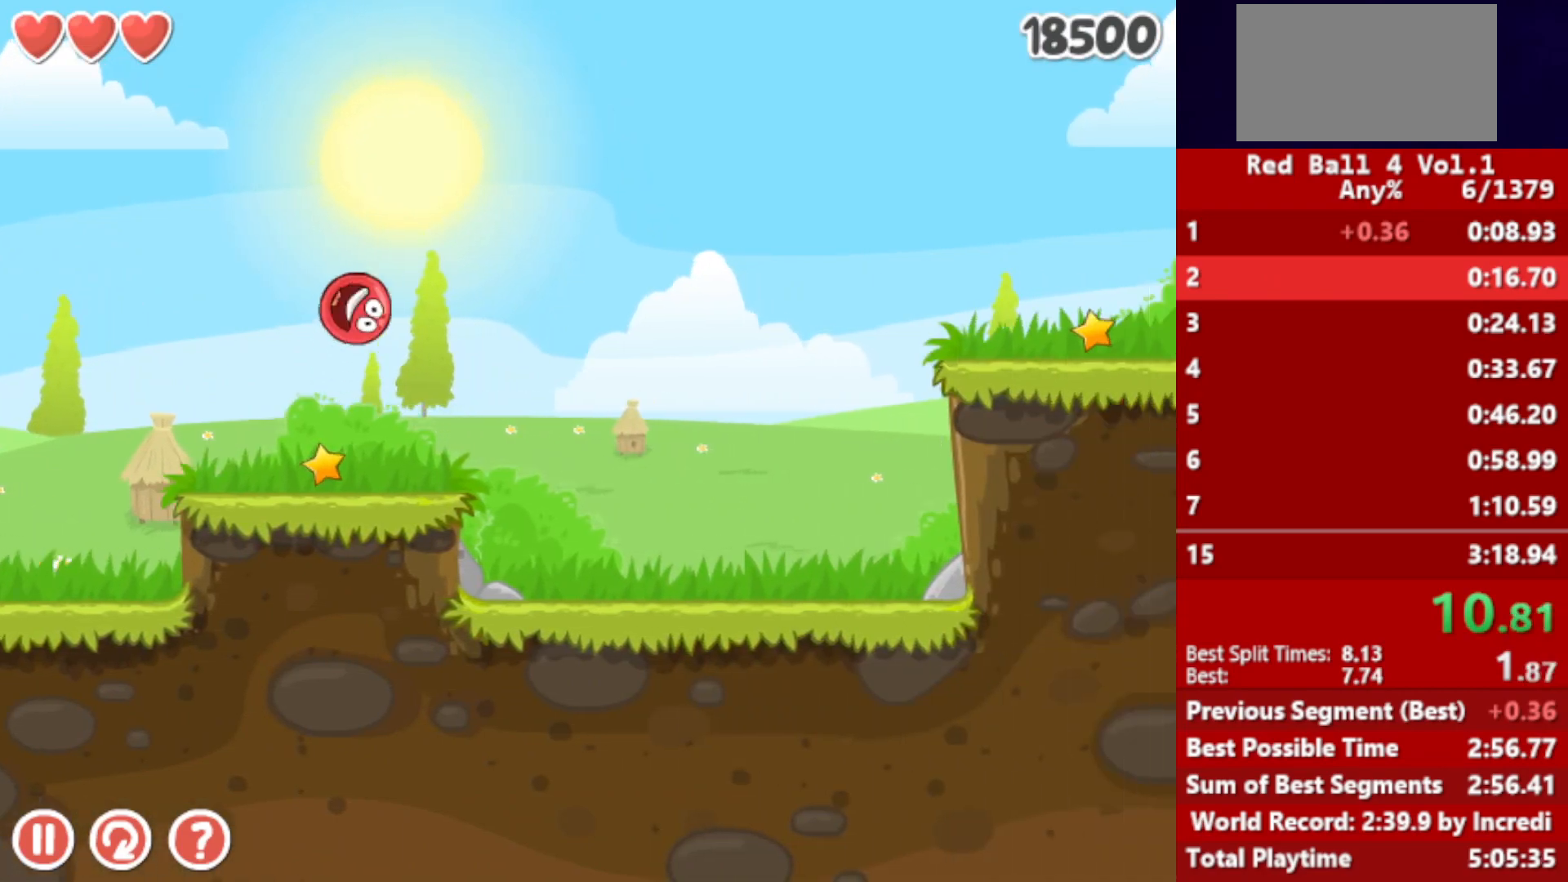
{"keys": ["right"], "events": []}
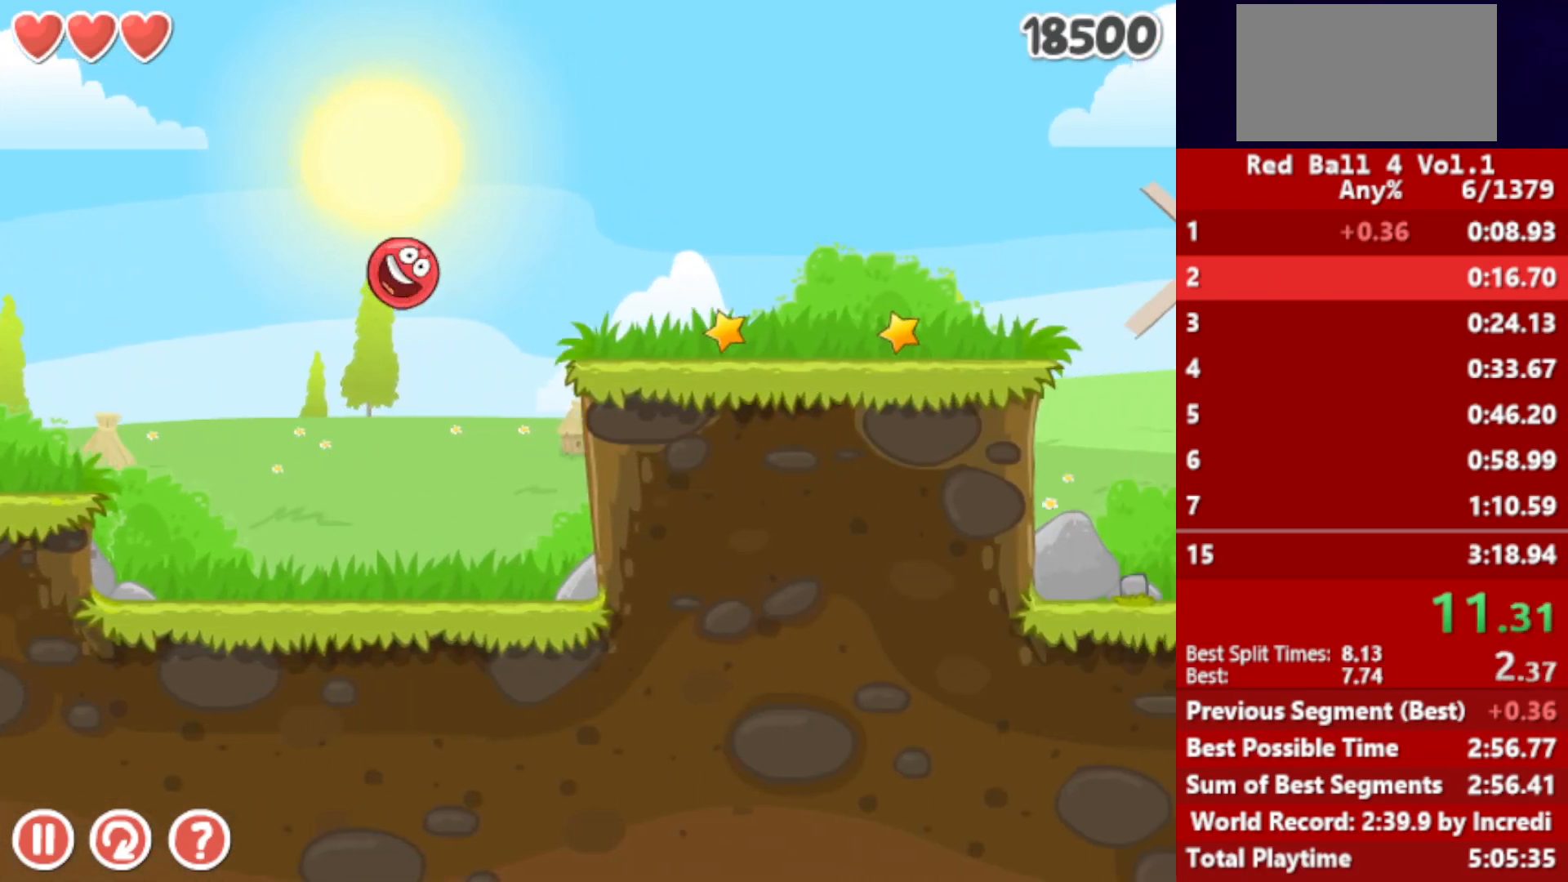
{"keys": ["right", "up"], "events": [[367, "up", "down"], [383, "up", "up"], [467, "up", "down"]]}
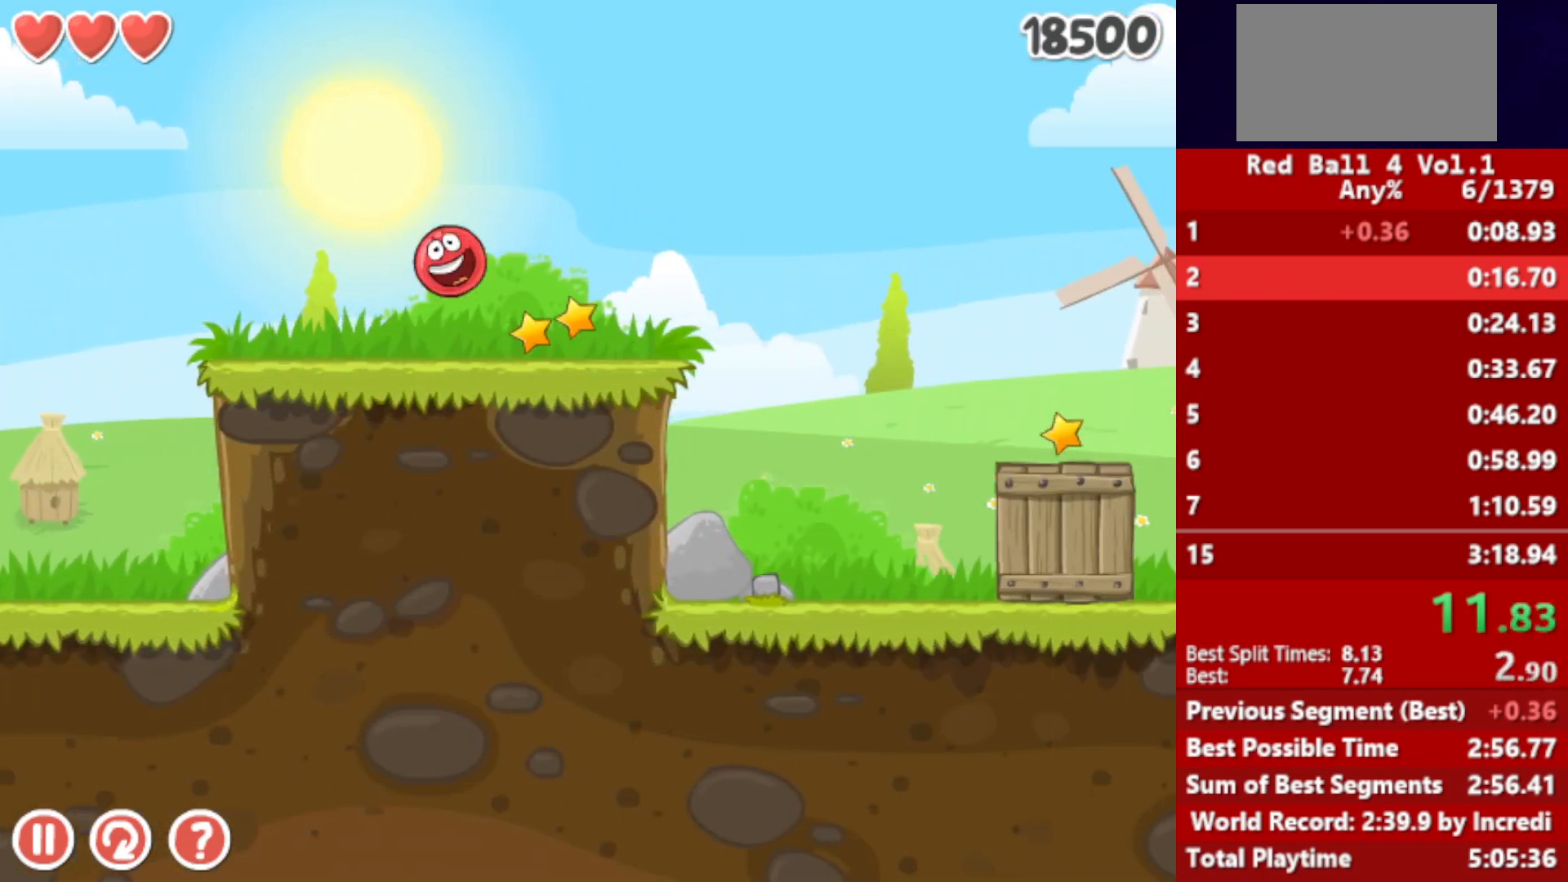
{"keys": ["right"], "events": [[33, "up", "up"]]}
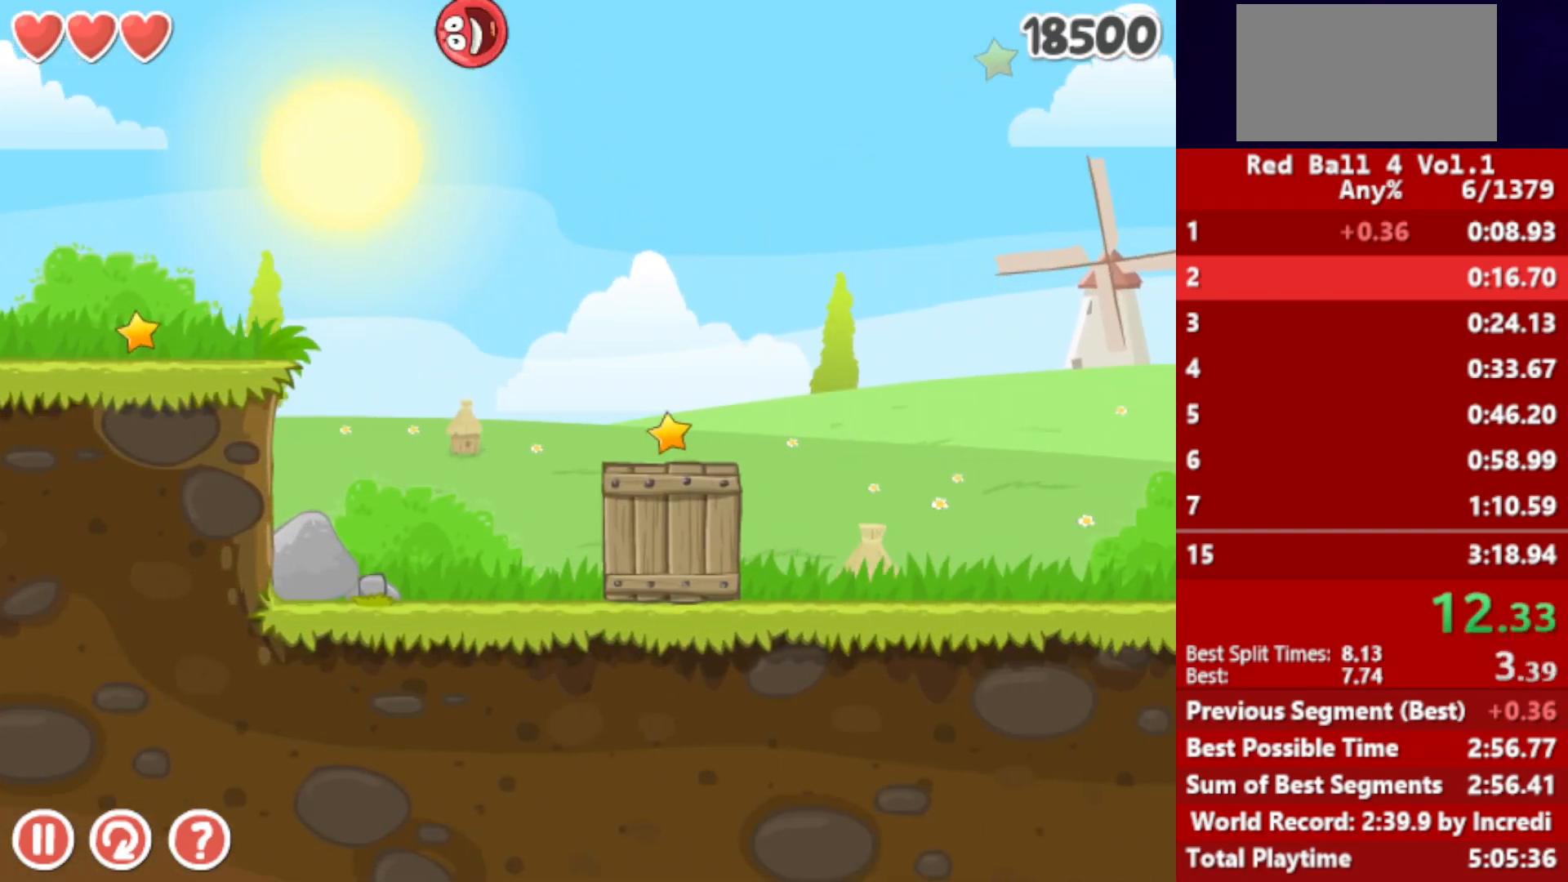
{"keys": ["right", "up"], "events": [[233, "up", "down"]]}
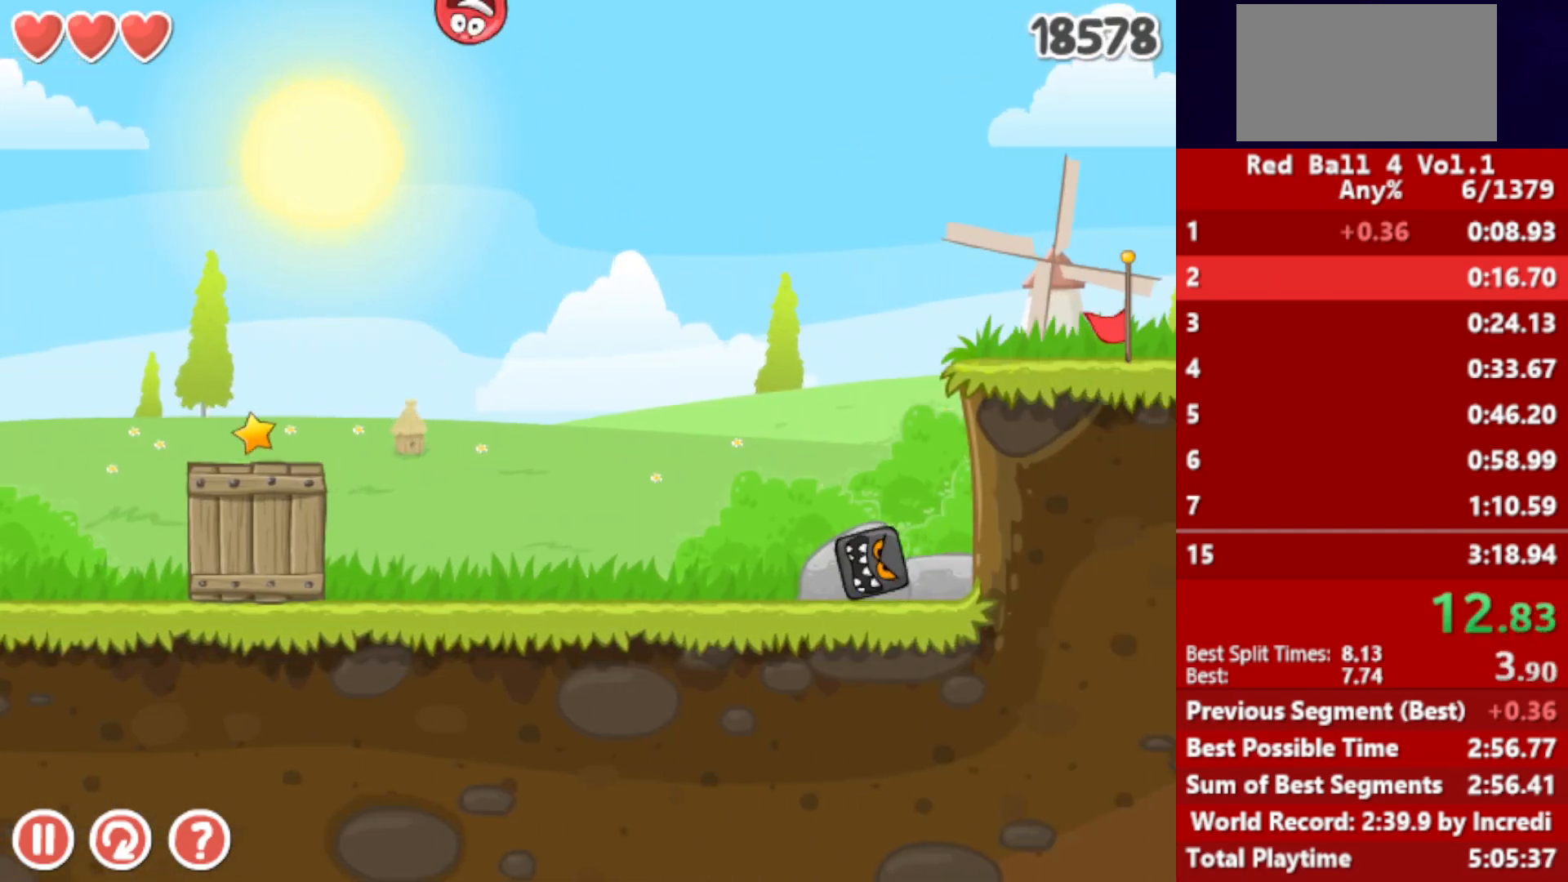
{"keys": ["right", "up"], "events": []}
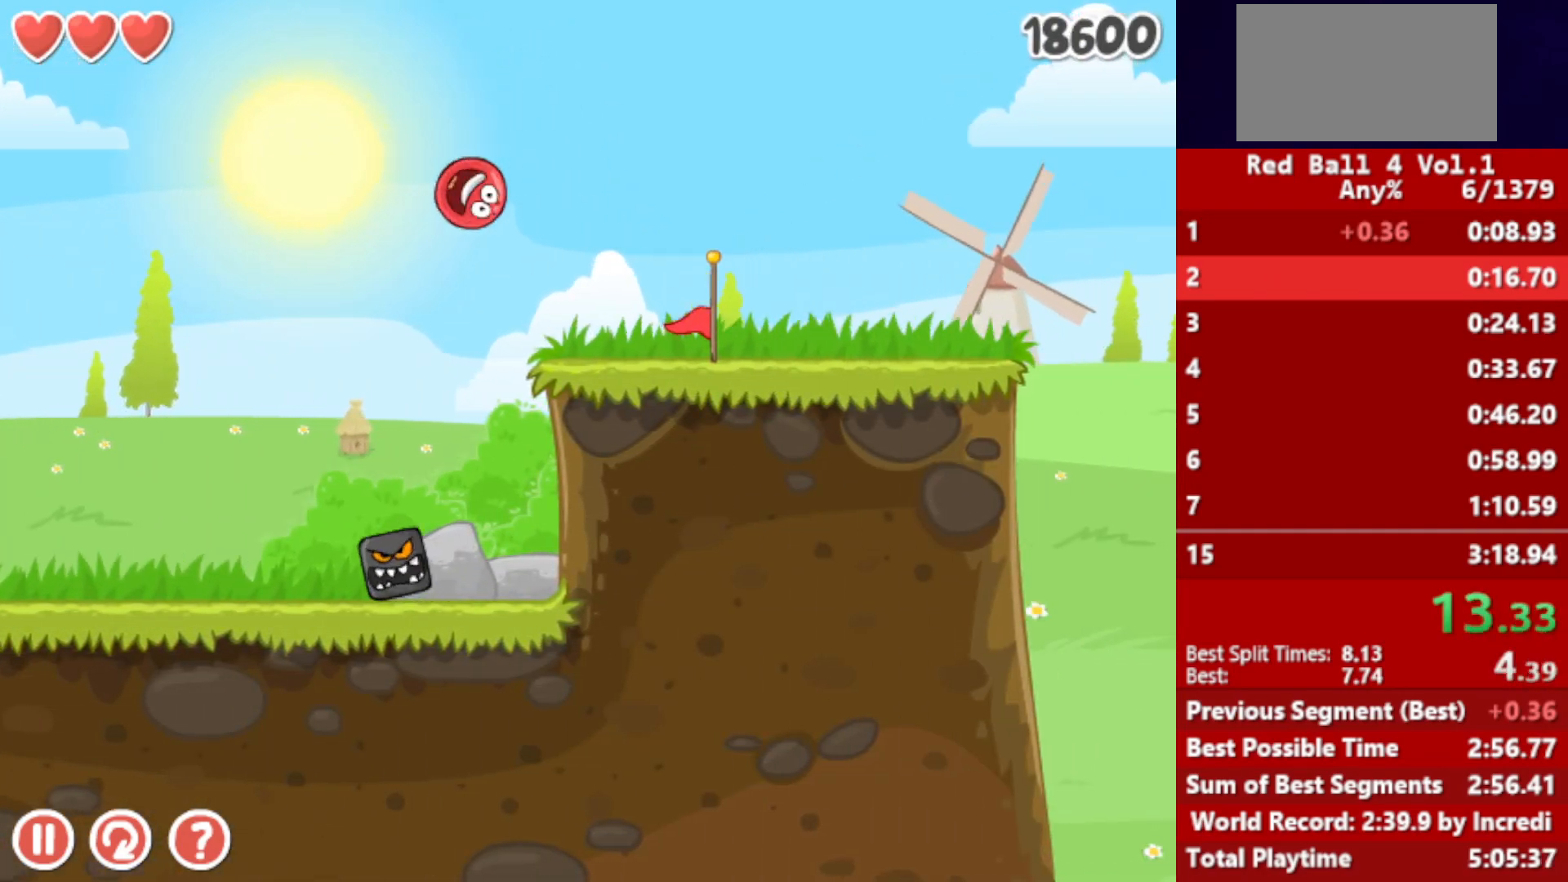
{"keys": ["right", "up"], "events": []}
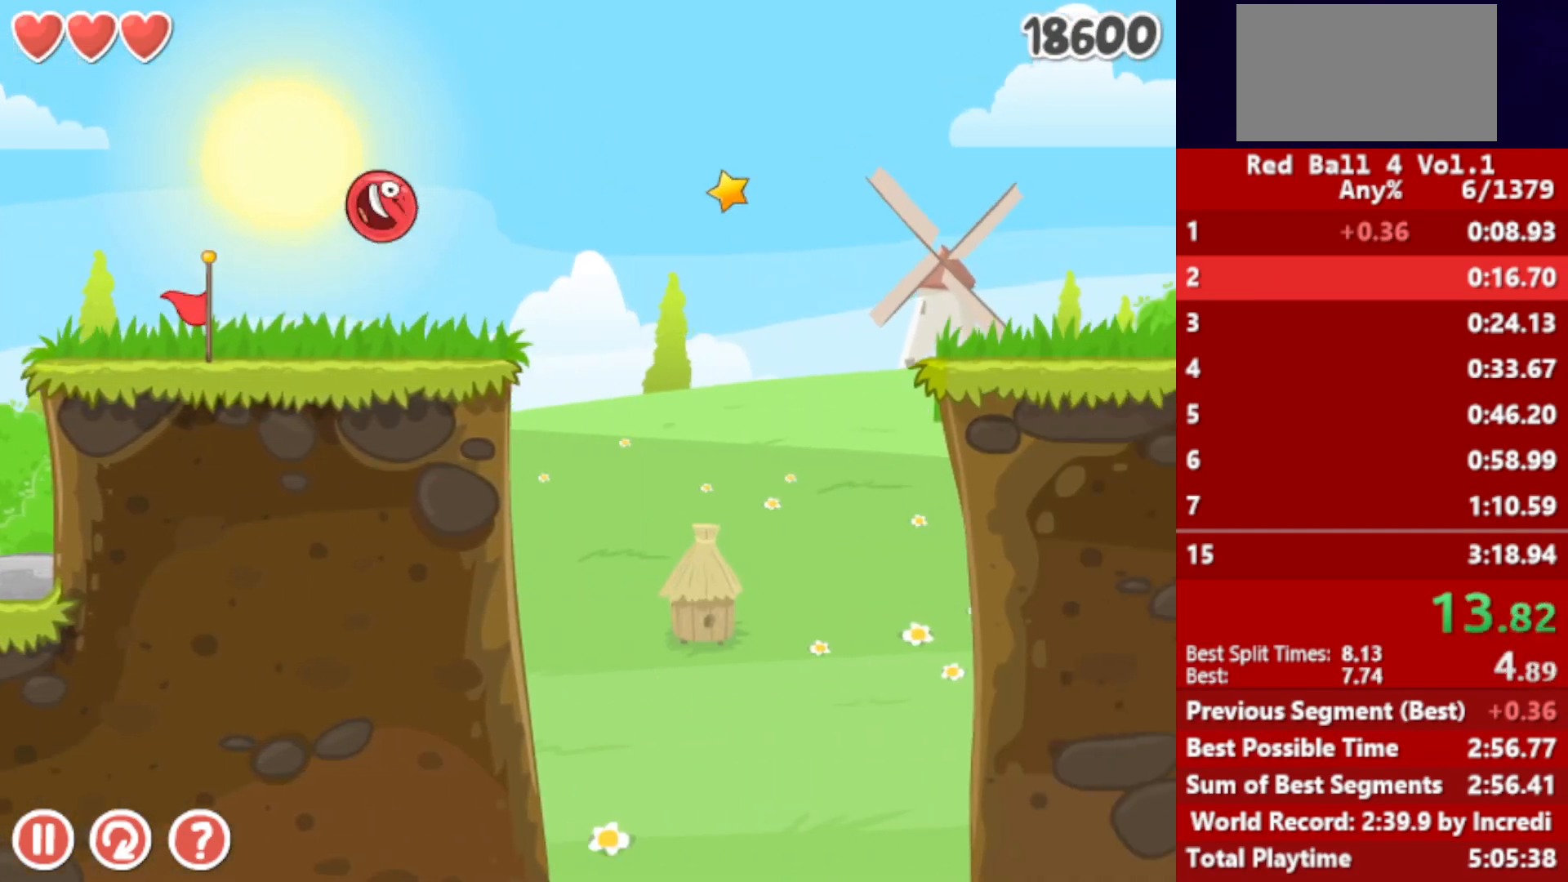
{"keys": ["right", "up"], "events": []}
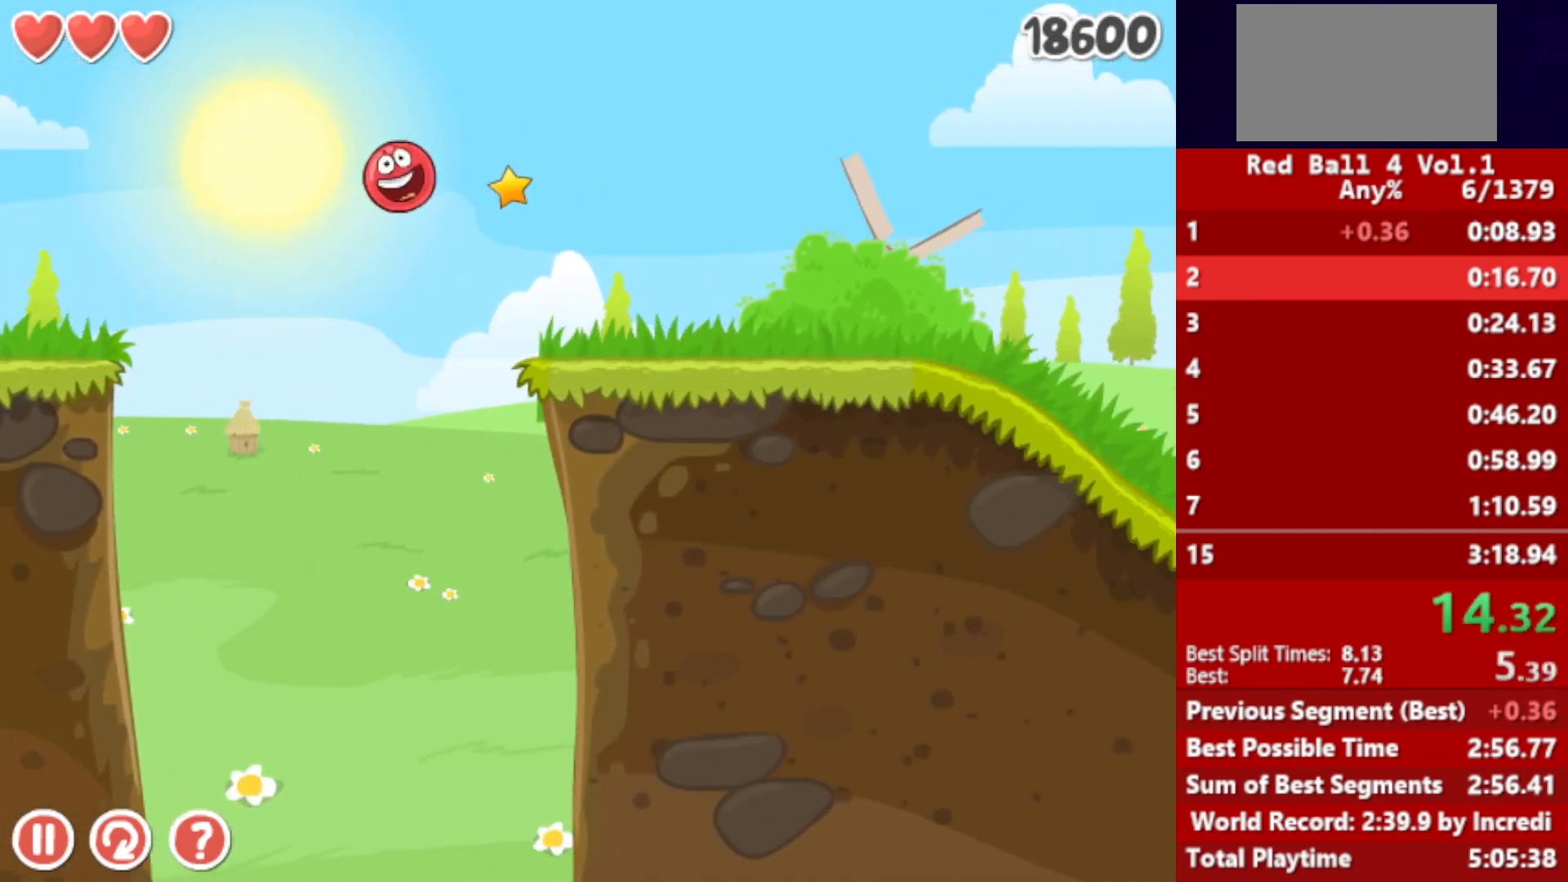
{"keys": ["right", "up"], "events": [[100, "up", "up"], [483, "up", "down"]]}
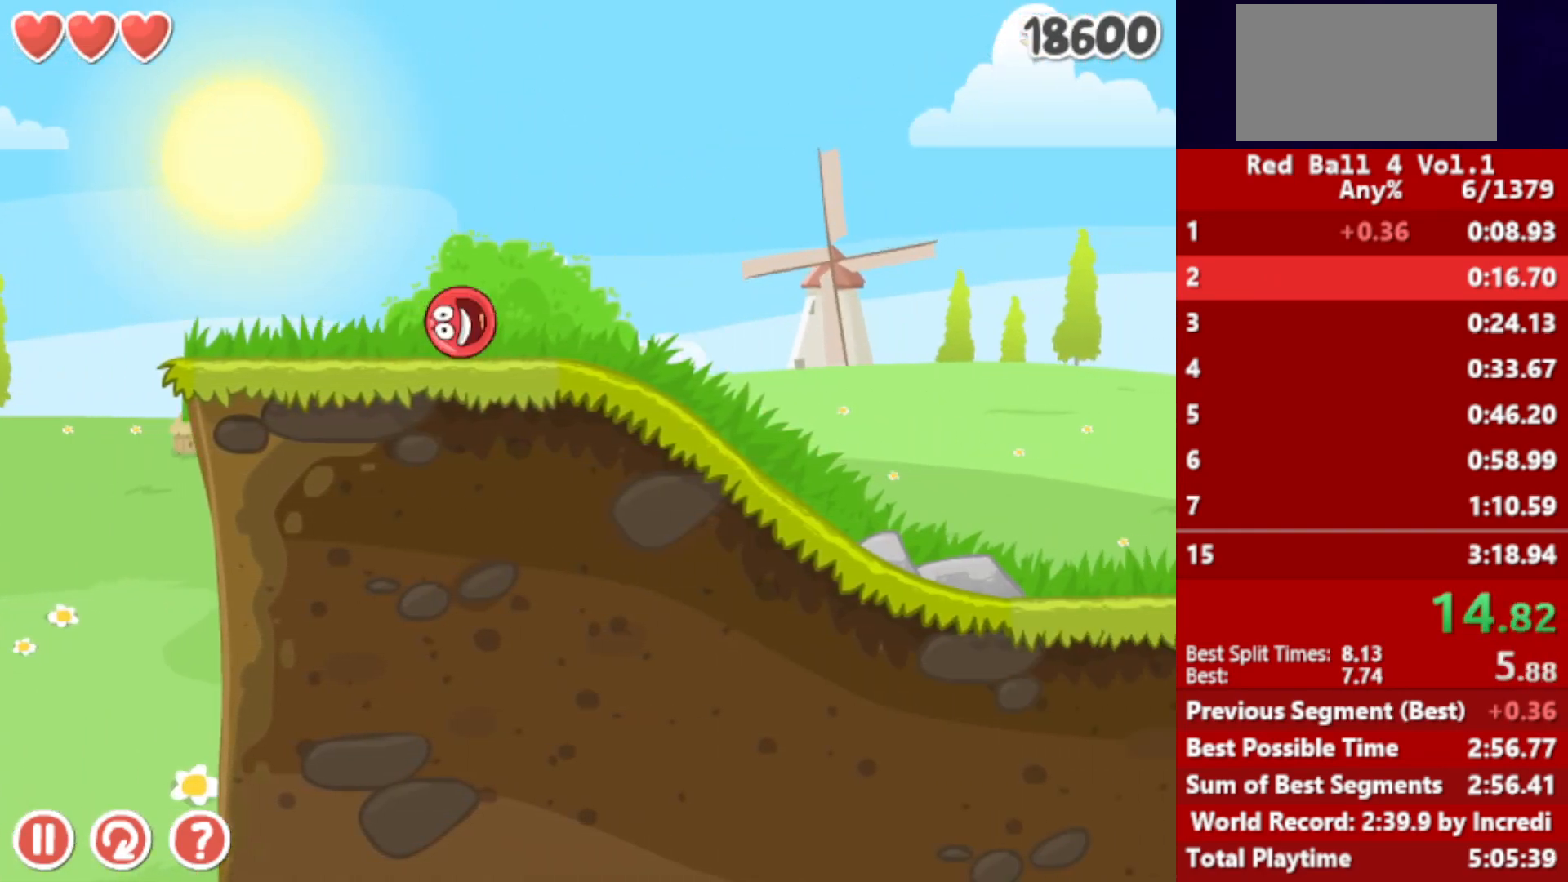
{"keys": ["right", "up"], "events": []}
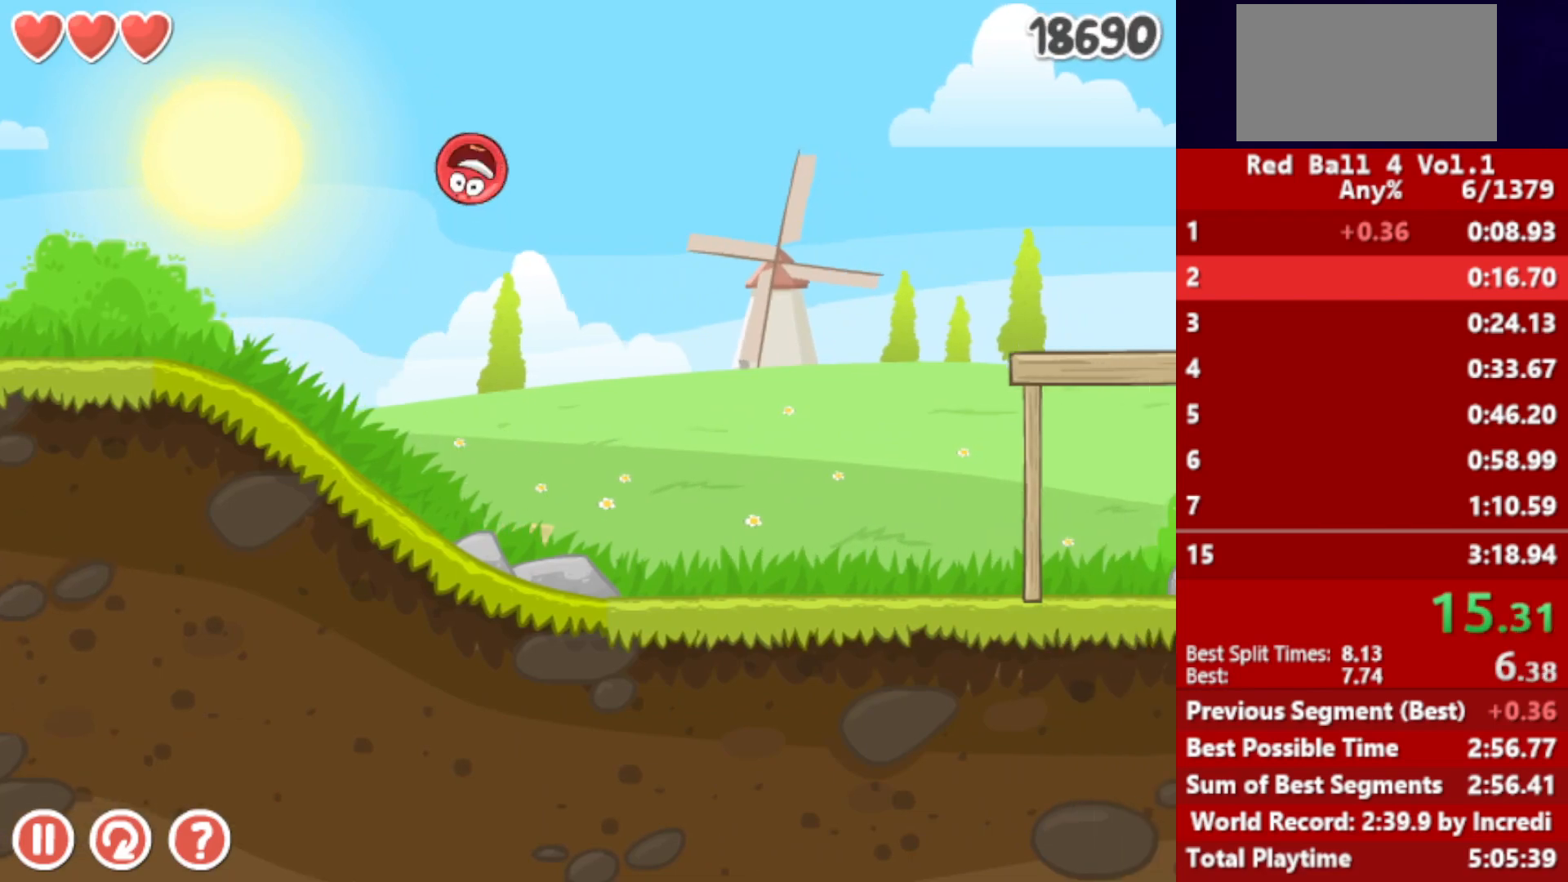
{"keys": ["right"], "events": [[167, "up", "up"]]}
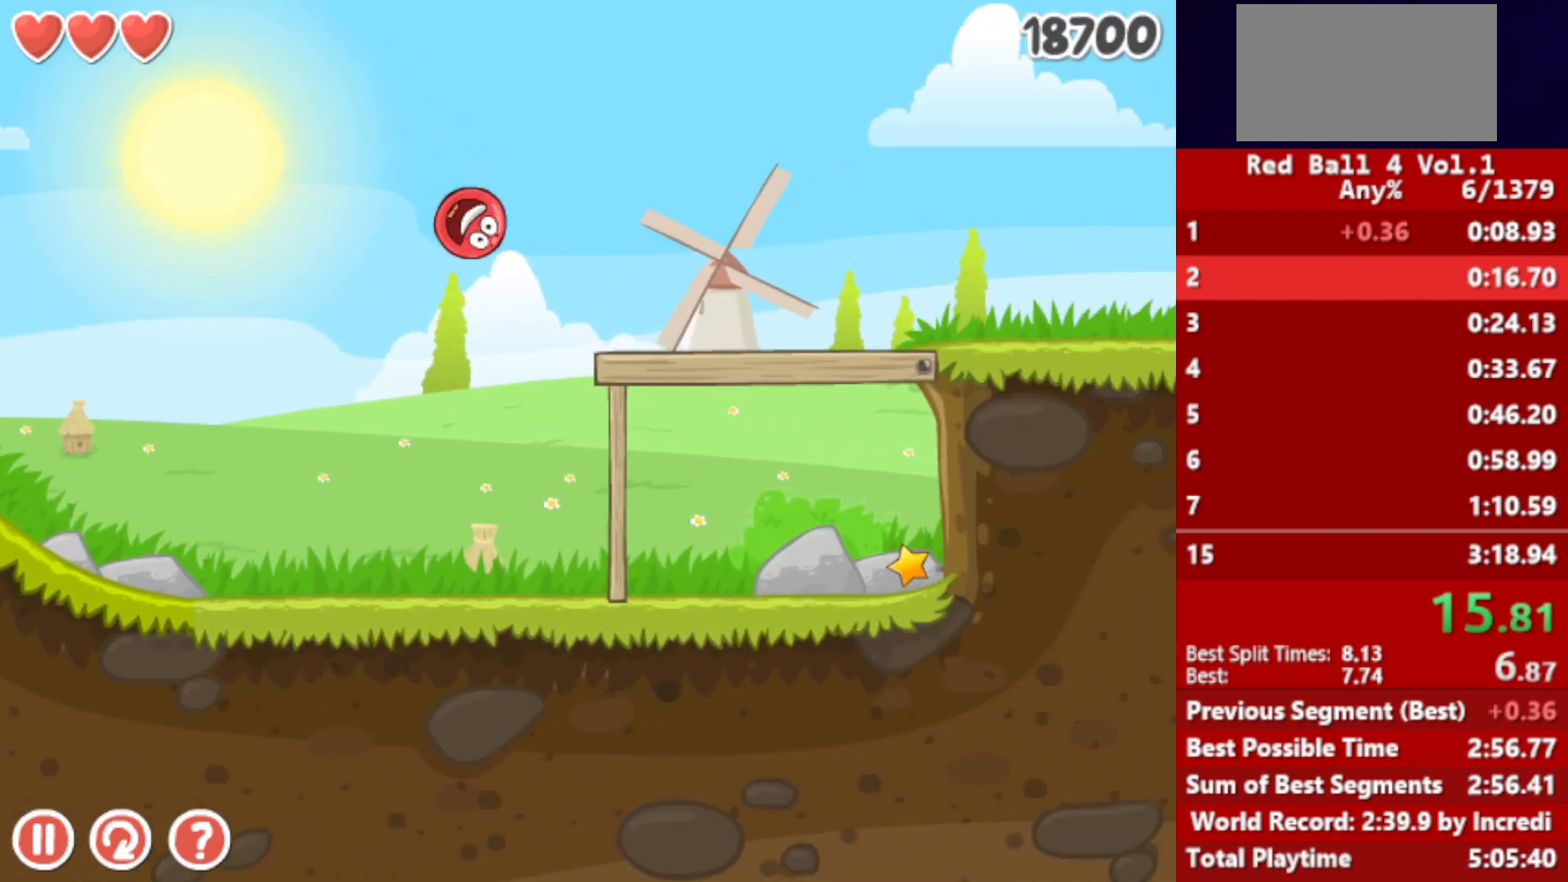
{"keys": ["right"], "events": []}
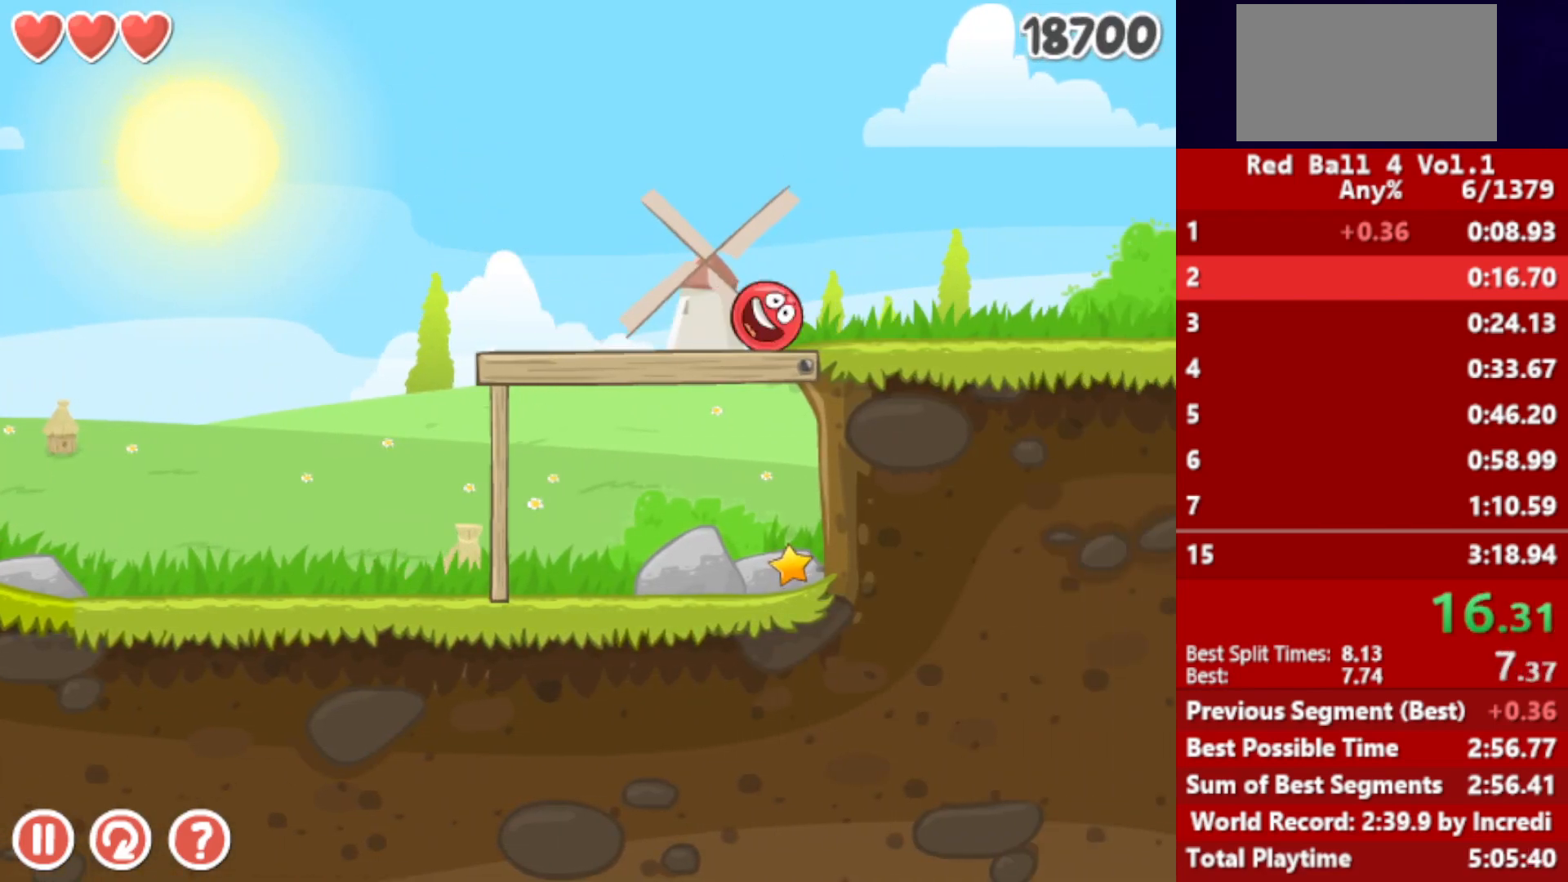
{"keys": ["right"], "events": []}
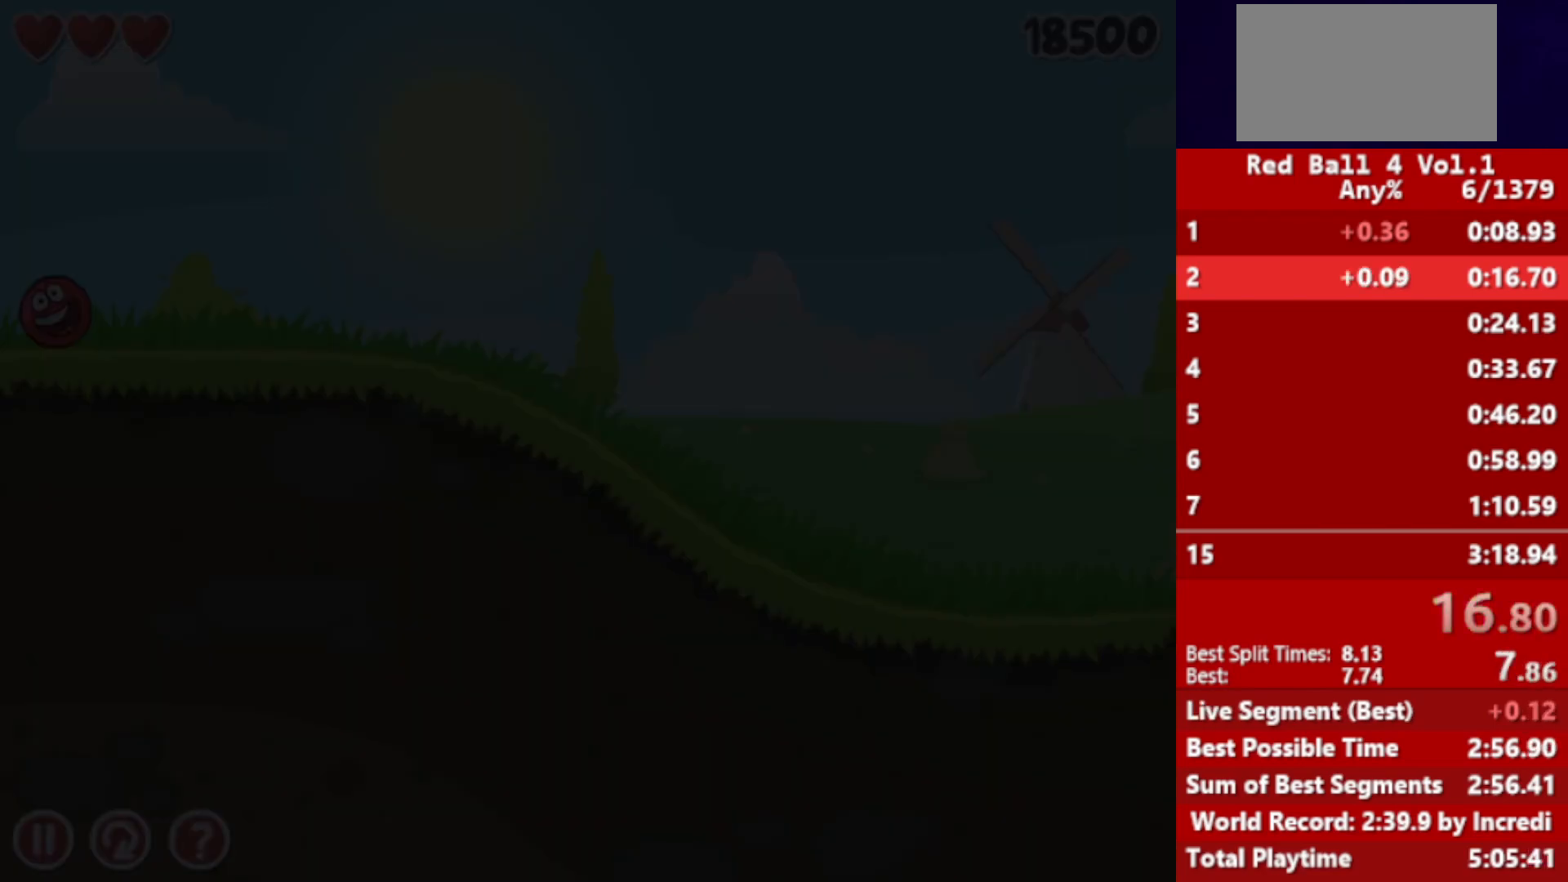
{"keys": ["right"], "events": []}
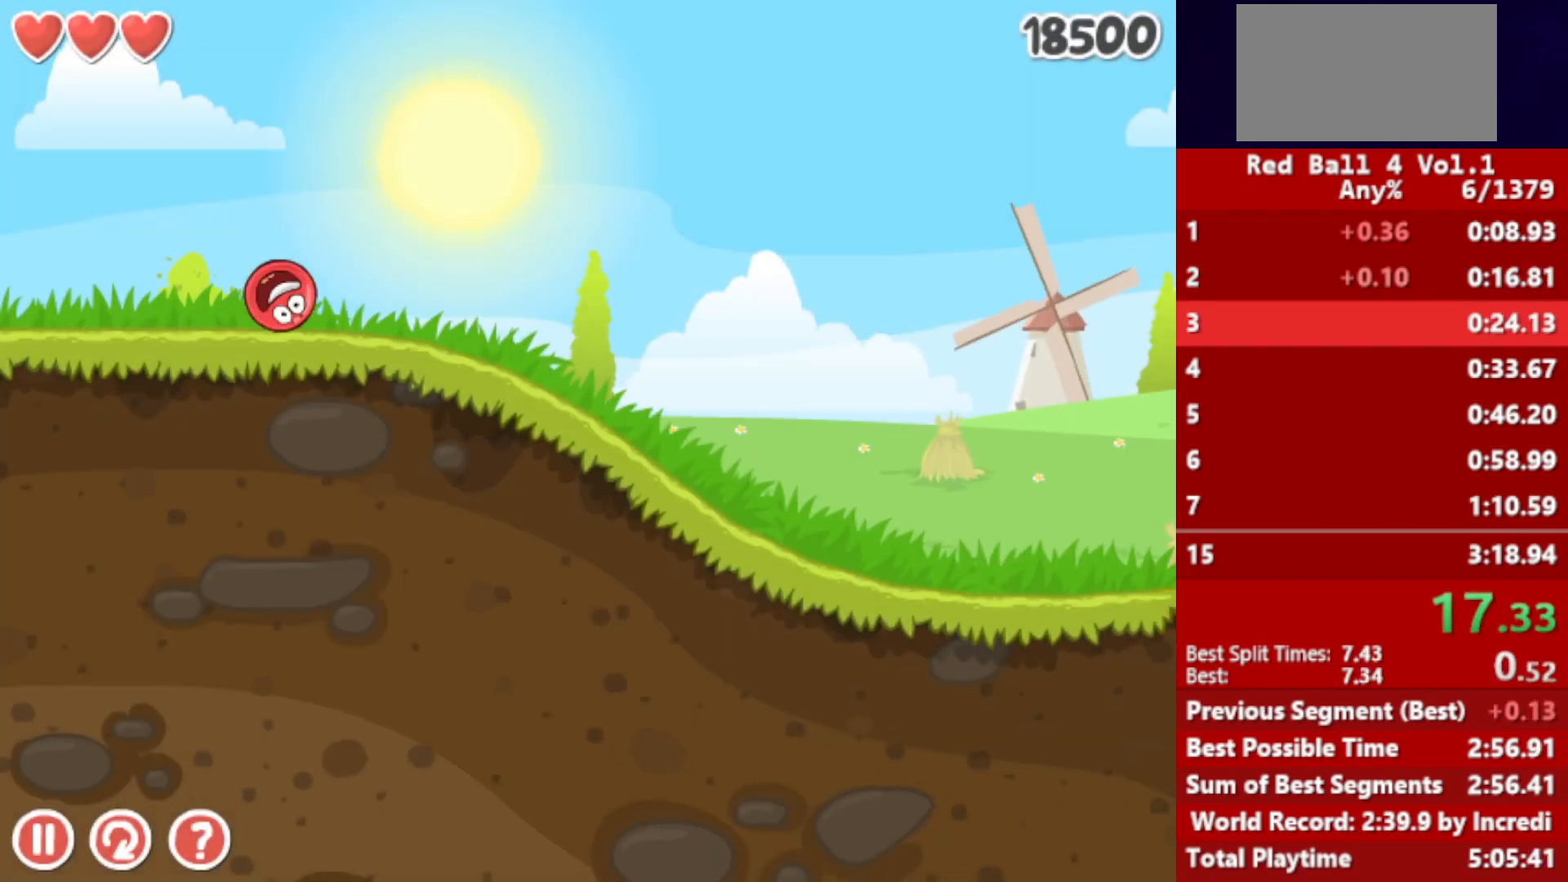
{"keys": ["right"], "events": []}
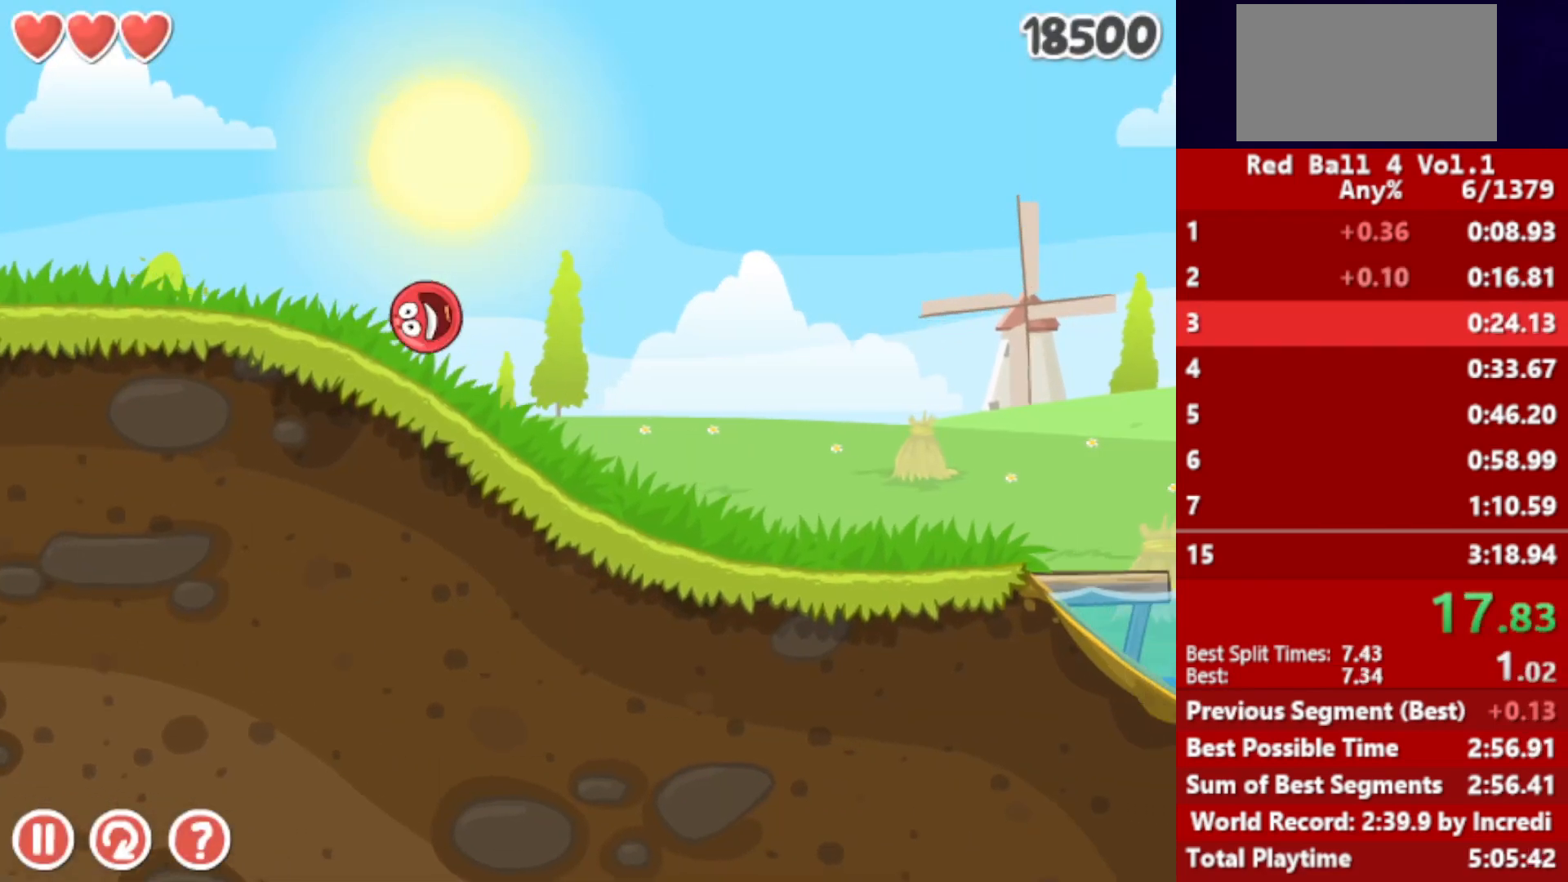
{"keys": ["right"], "events": []}
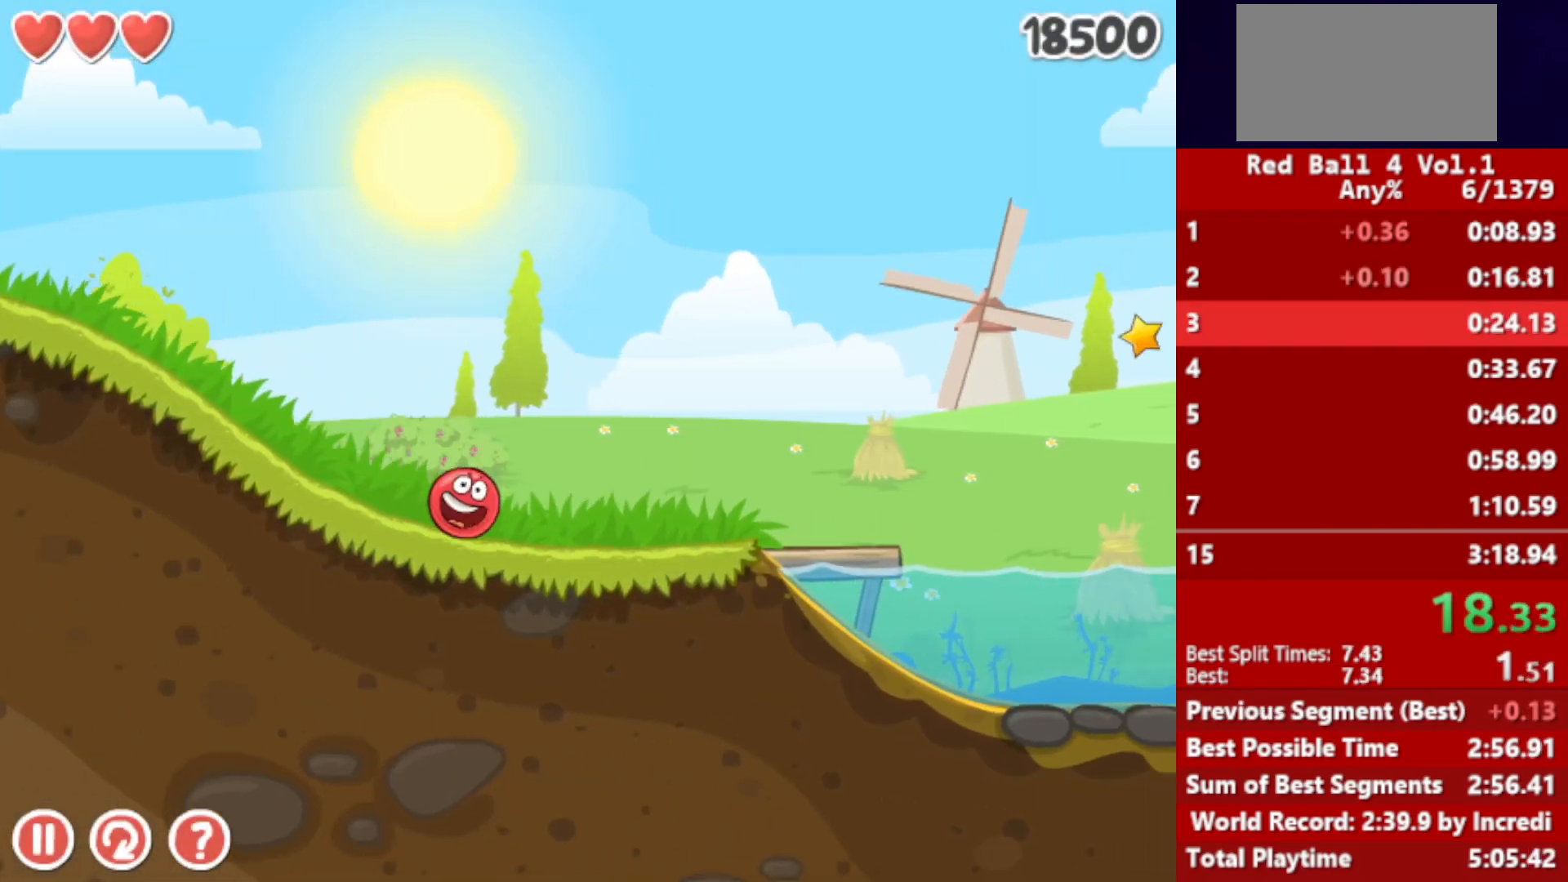
{"keys": ["right"], "events": [[200, "up", "down"], [217, "up", "up"], [333, "up", "down"], [367, "up", "up"], [450, "up", "down"], [483, "up", "up"]]}
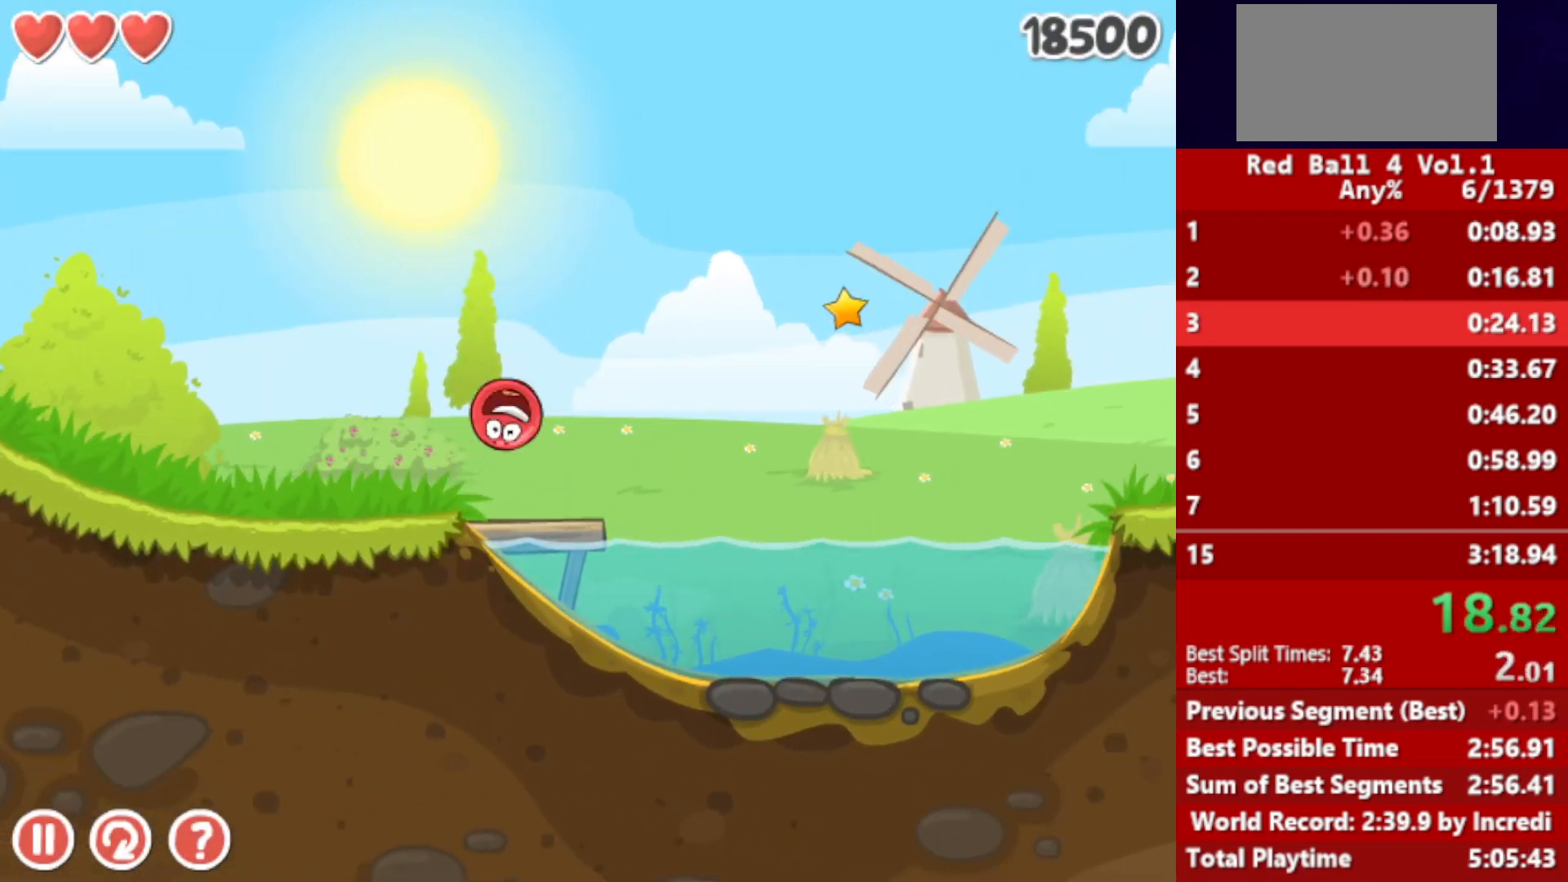
{"keys": ["right"], "events": [[67, "up", "down"], [117, "up", "up"], [433, "left", "down"], [450, "left", "up"]]}
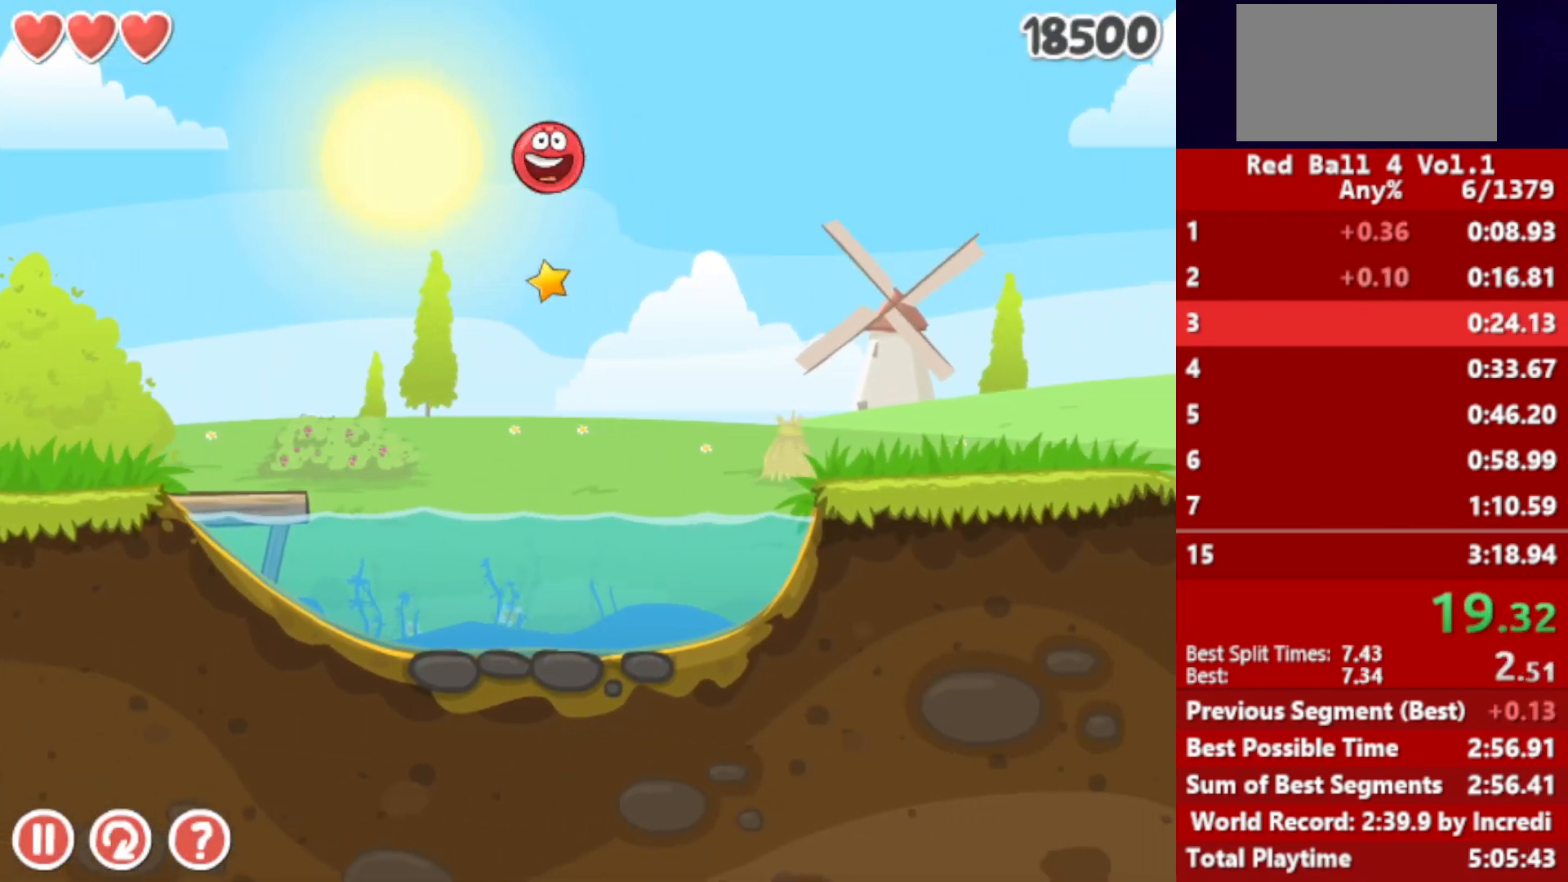
{"keys": ["right"], "events": [[333, "left", "down"], [400, "left", "up"]]}
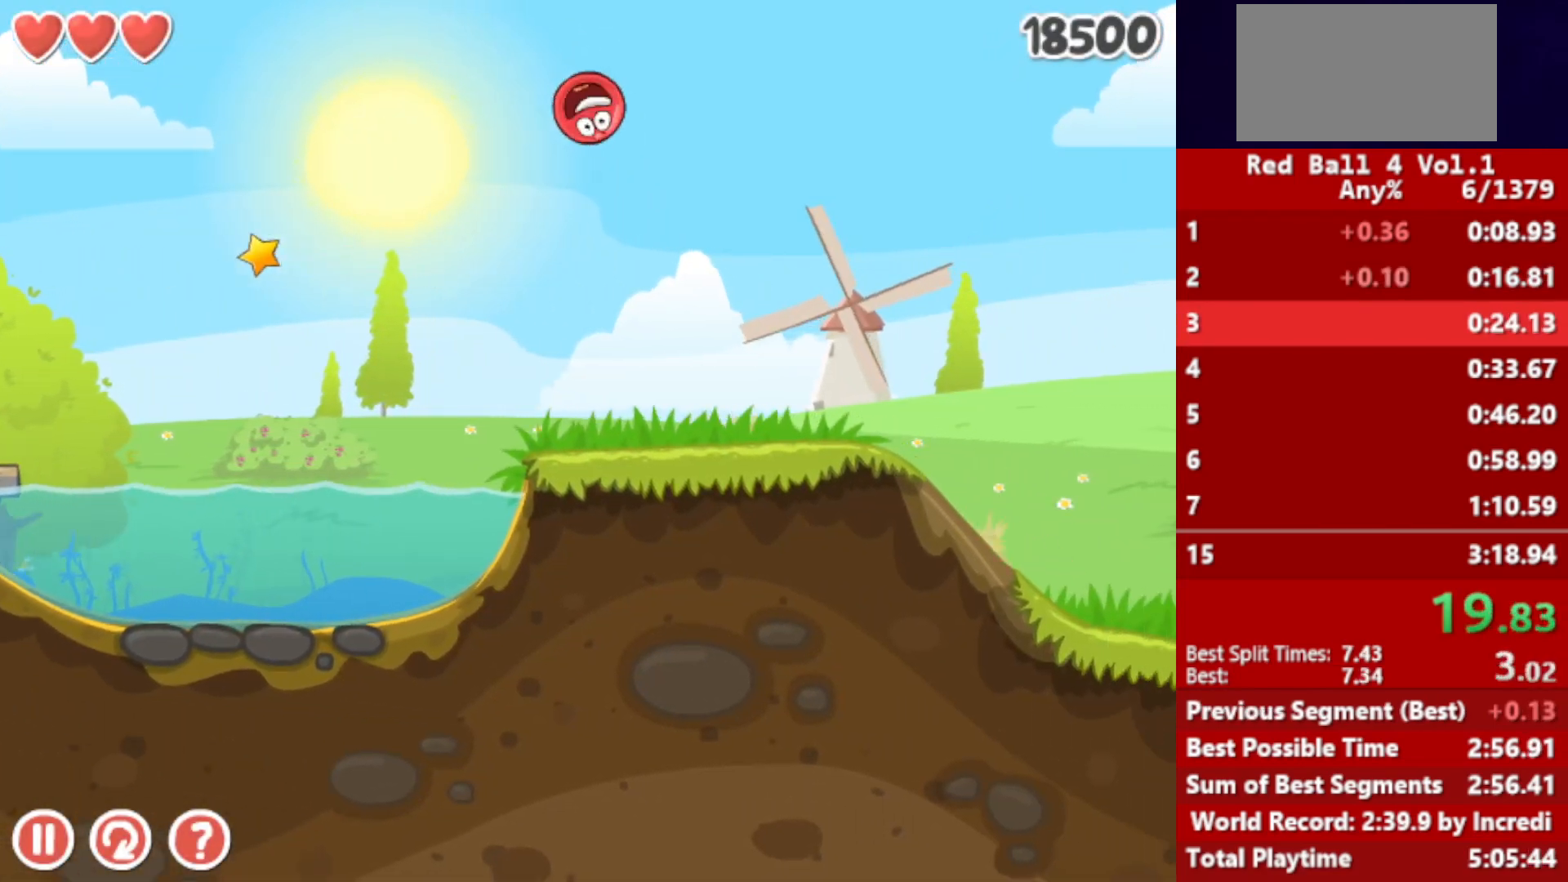
{"keys": ["right"], "events": [[217, "left", "down"], [283, "left", "up"]]}